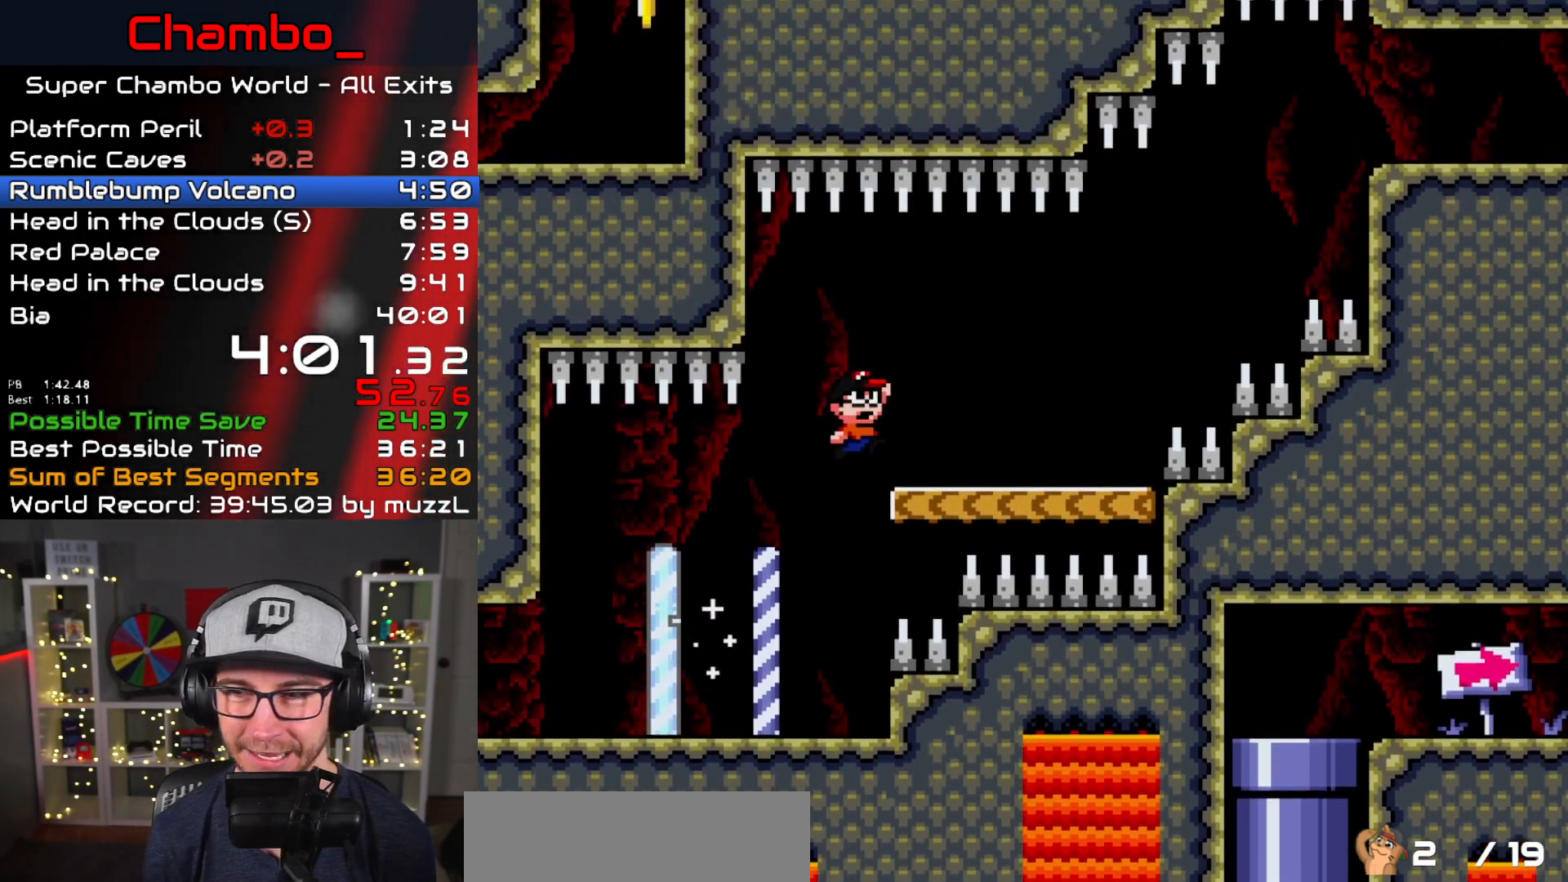
Gameplay with a controller (Nintendo layout); each line is a JSON object with the inputs held at the frame after it (dt_ms = milliseconds from this image to that frame). "events" lists button and stick changes between this image and that frame as [ms after this image, input, new state], when the widget could be followed in between. Not read: L1 L3 R1 R3 SELECT START.
{"dt_ms": 500, "buttons": ["B", "Y", "DPAD_RIGHT"], "events": [[417, "B", "down"]]}
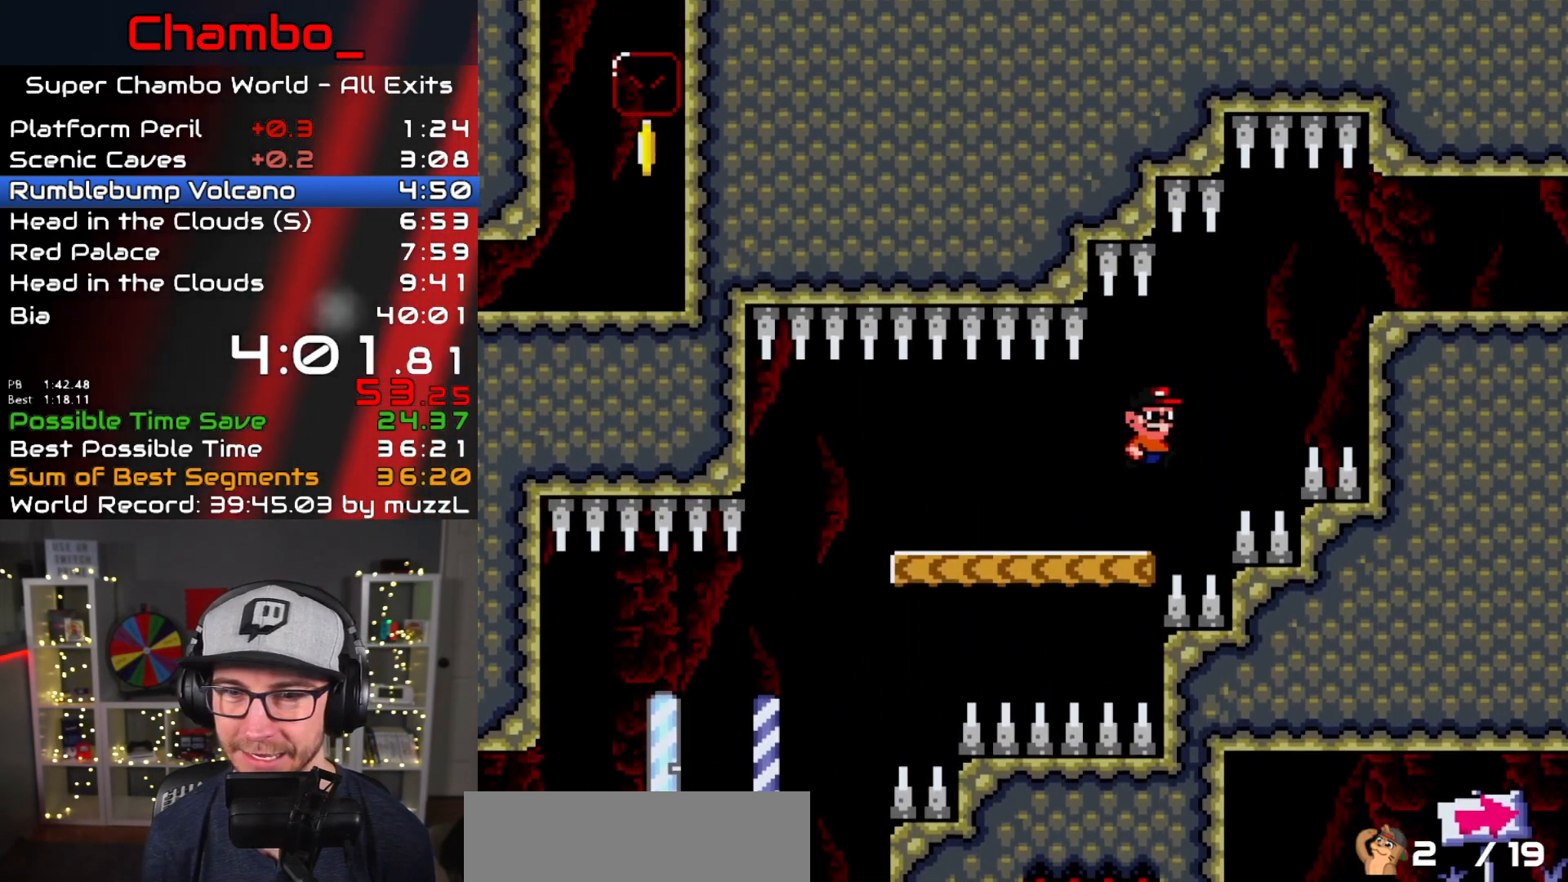
{"dt_ms": 500, "buttons": ["B", "Y", "DPAD_RIGHT"], "events": [[183, "B", "up"], [233, "B", "down"]]}
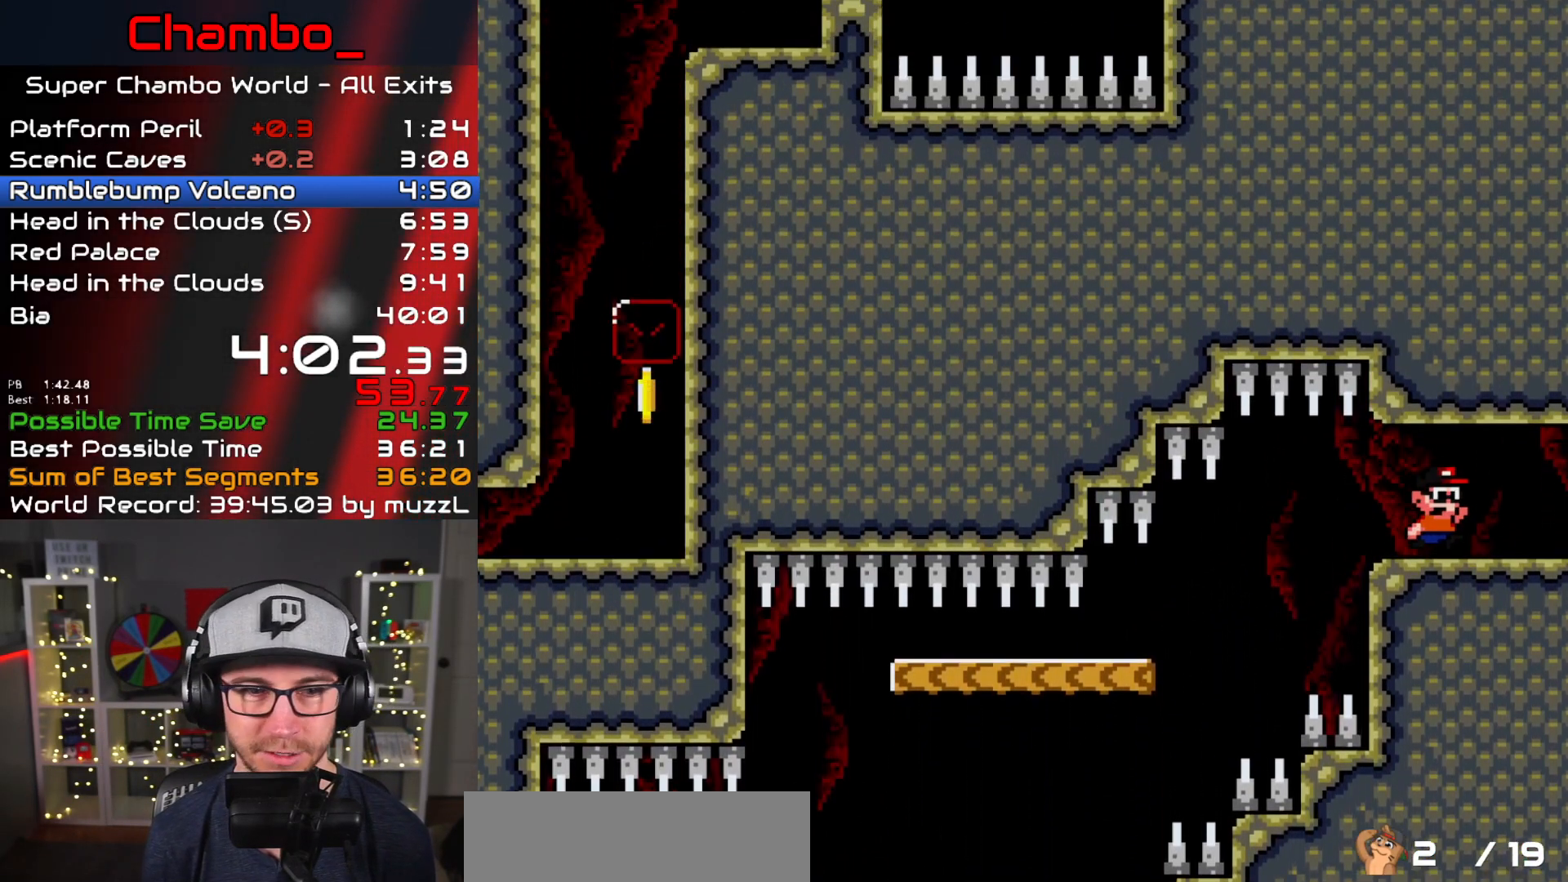
{"dt_ms": 500, "buttons": ["Y", "DPAD_RIGHT"], "events": [[50, "B", "up"]]}
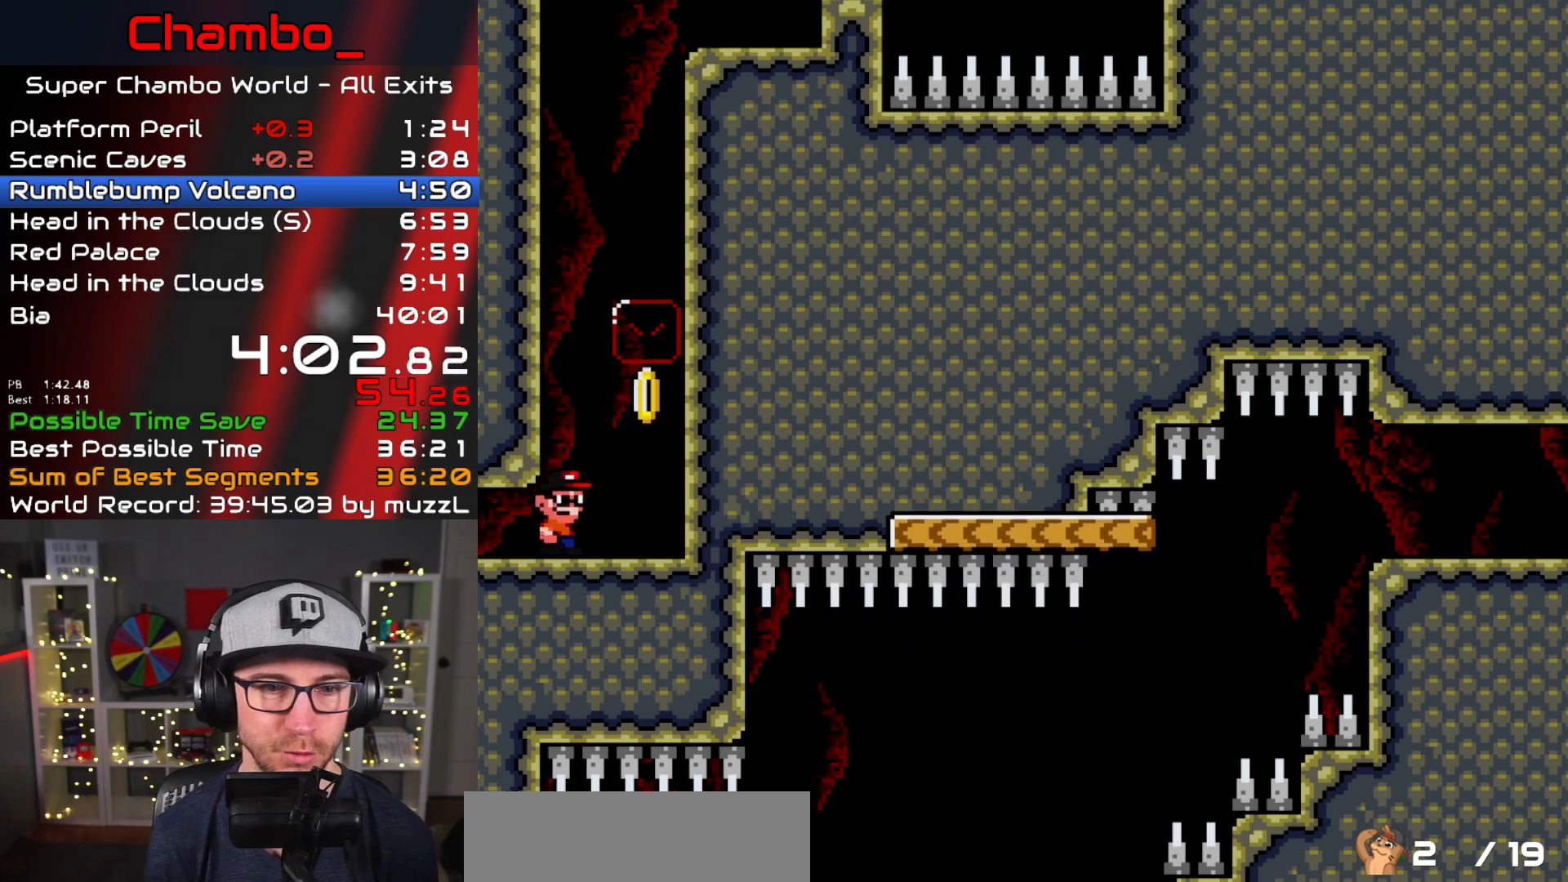
{"dt_ms": 500, "buttons": ["B", "Y", "DPAD_LEFT"], "events": [[17, "B", "down"], [183, "B", "up"], [183, "DPAD_DOWN", "down"], [183, "DPAD_LEFT", "down"], [183, "DPAD_RIGHT", "up"], [200, "DPAD_DOWN", "up"], [450, "B", "down"]]}
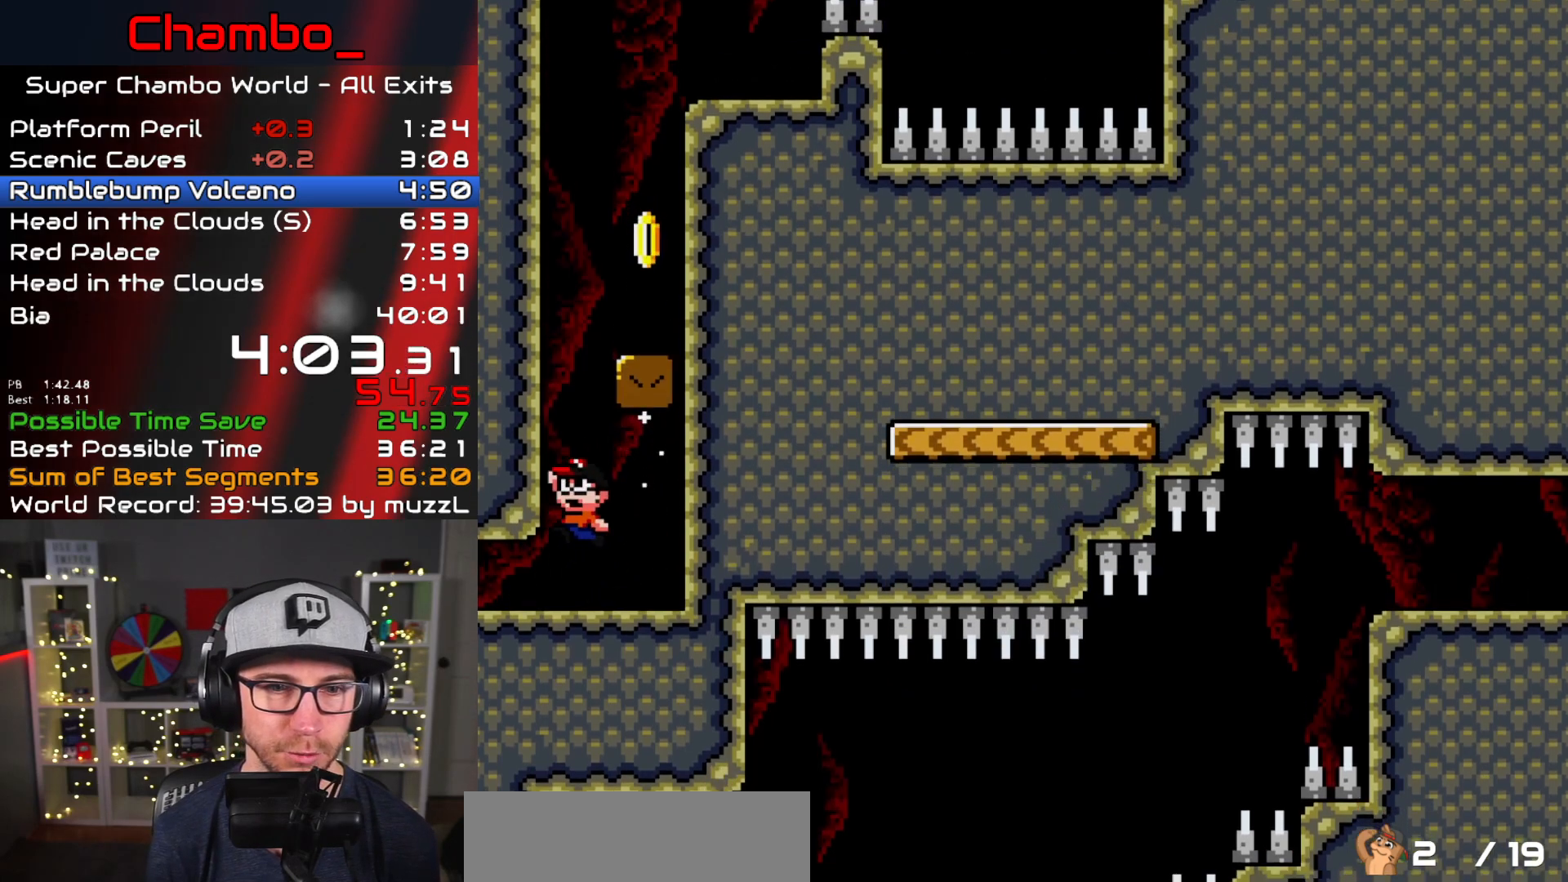
{"dt_ms": 1000, "buttons": ["Y", "DPAD_RIGHT"]}
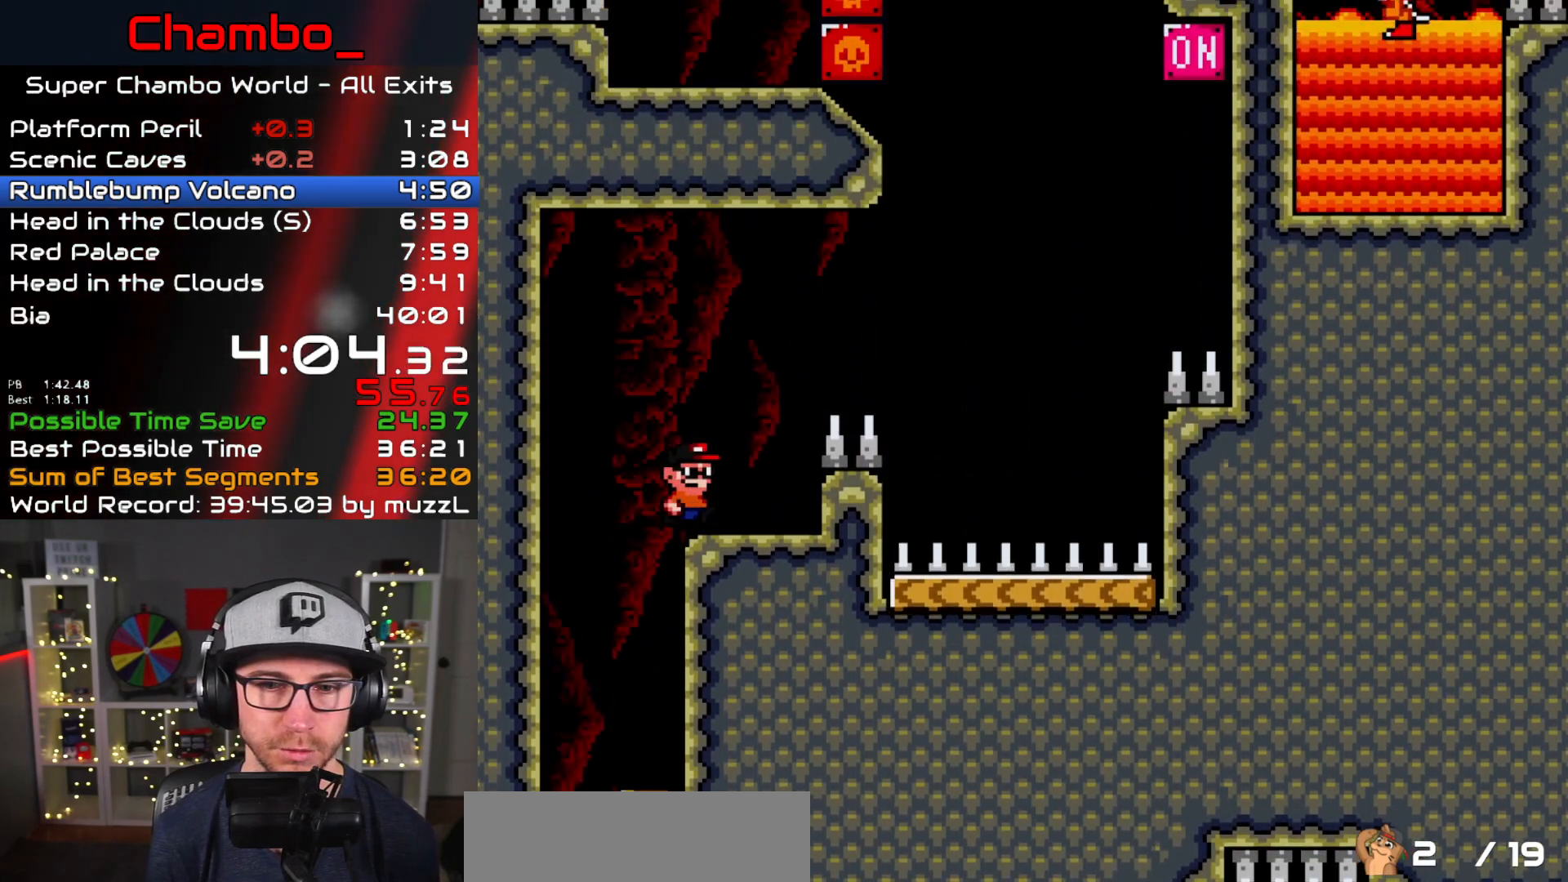
{"dt_ms": 500, "buttons": ["Y", "DPAD_RIGHT"], "events": [[33, "B", "down"], [183, "B", "up"], [267, "B", "down"], [367, "B", "up"]]}
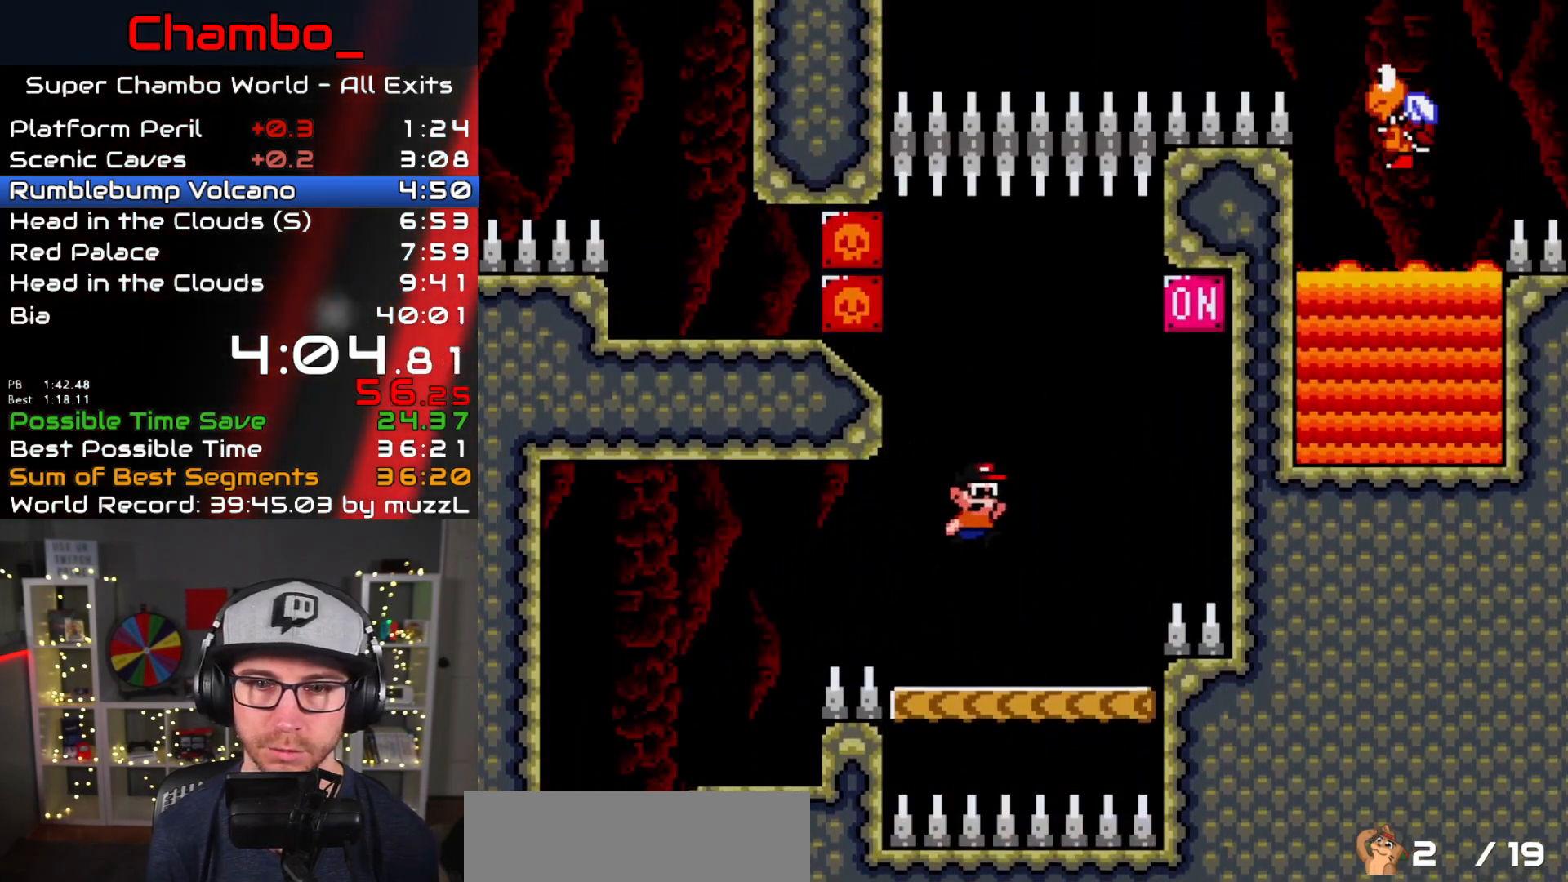
{"dt_ms": 500, "buttons": ["B", "Y", "DPAD_LEFT"], "events": [[200, "B", "down"], [283, "DPAD_RIGHT", "up"], [300, "DPAD_LEFT", "down"]]}
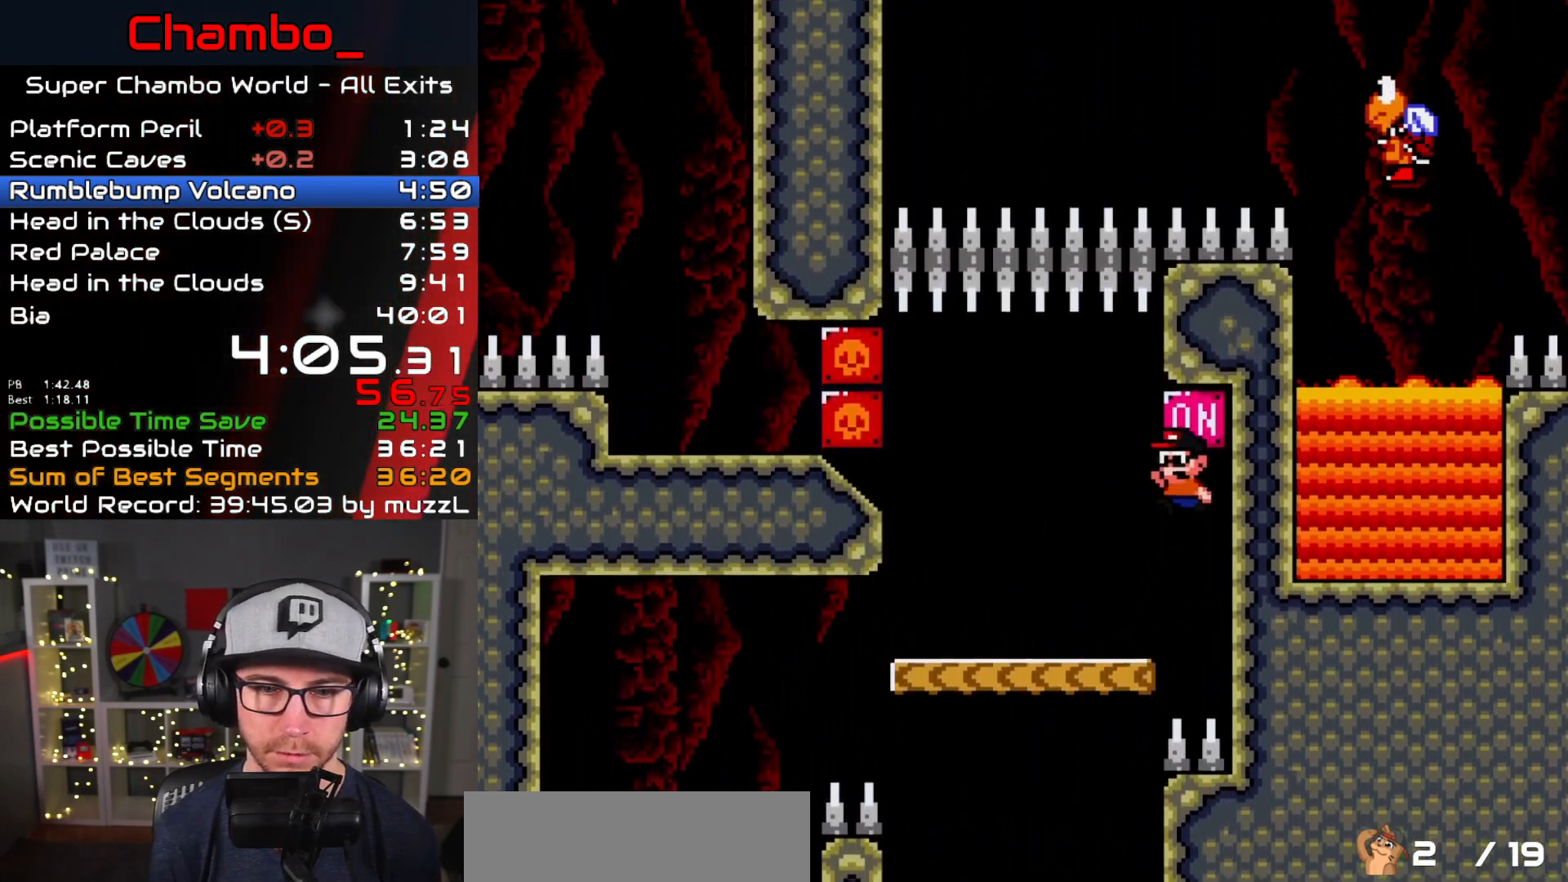
{"dt_ms": 500, "buttons": ["Y", "DPAD_LEFT"], "events": [[250, "B", "up"]]}
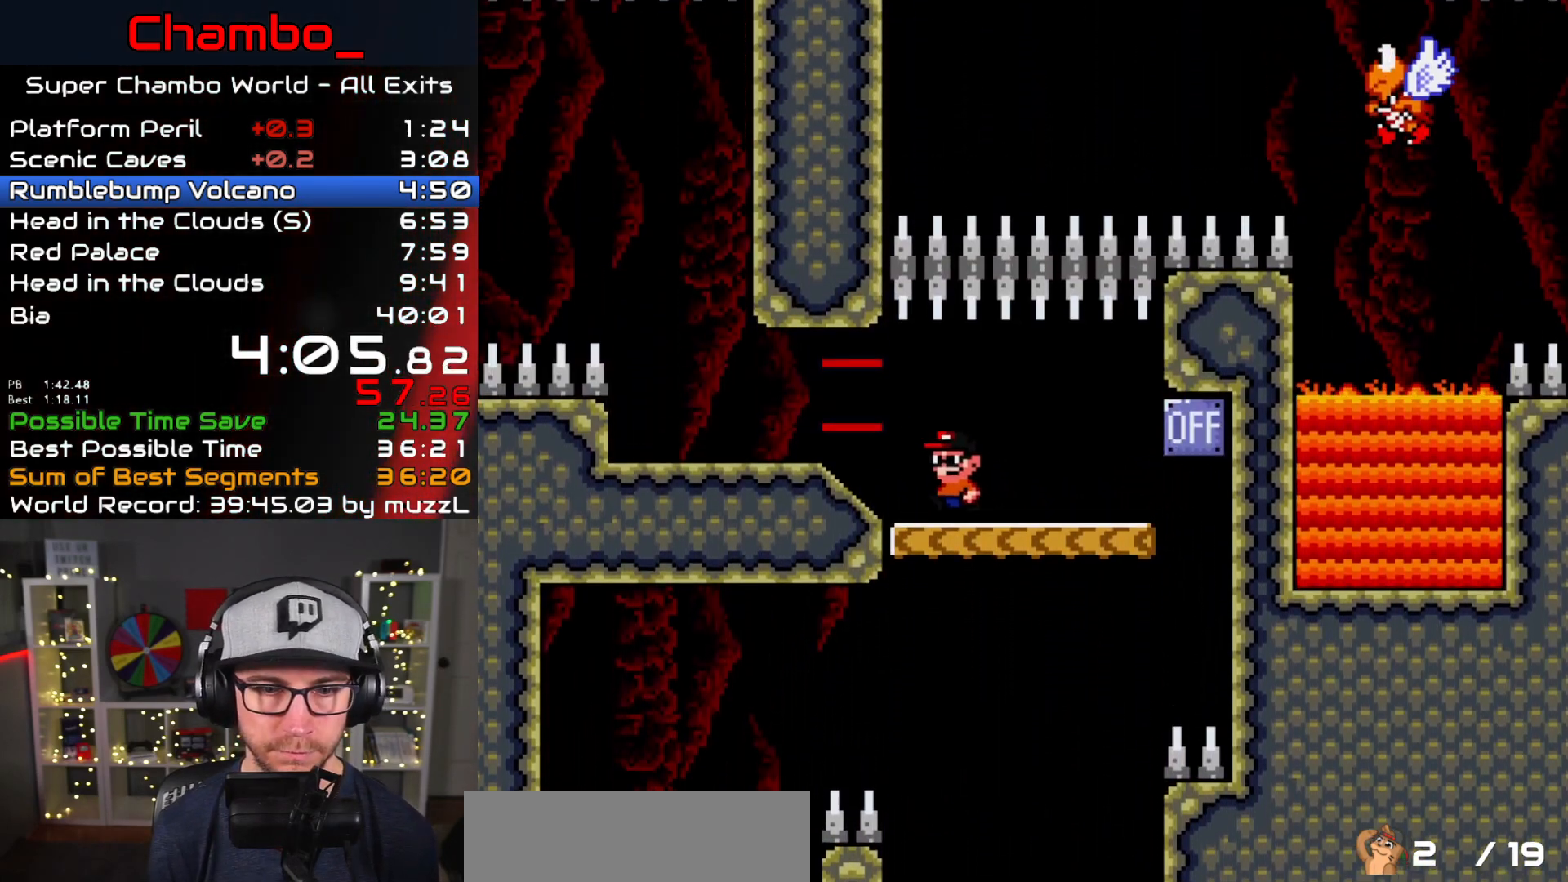
{"dt_ms": 500, "buttons": ["B", "Y", "DPAD_LEFT"], "events": [[433, "B", "down"]]}
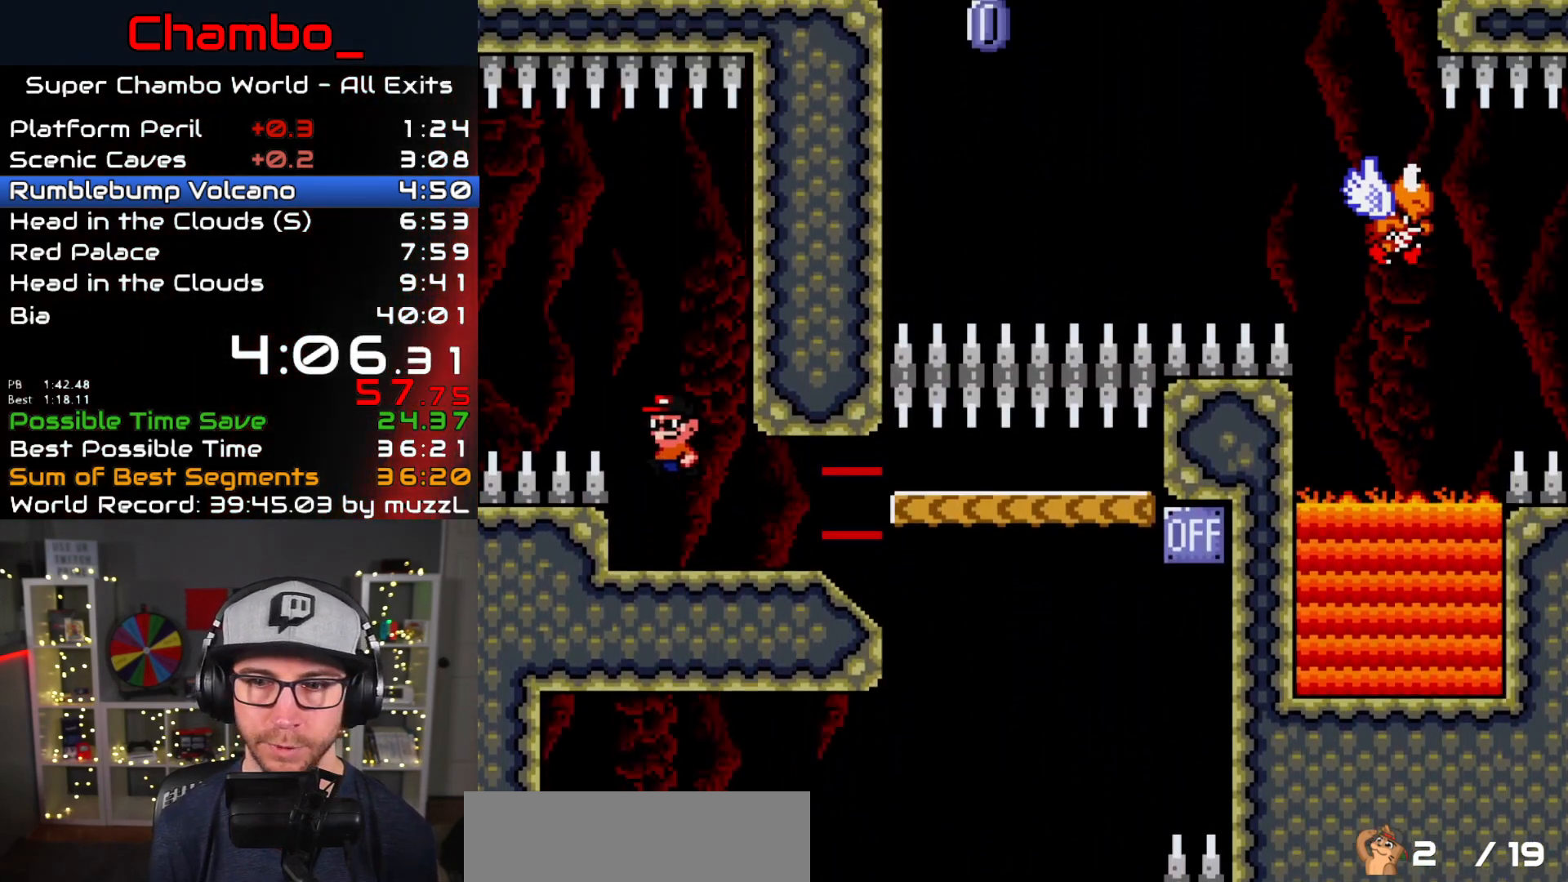
{"dt_ms": 500, "buttons": ["B", "Y", "DPAD_LEFT"], "events": []}
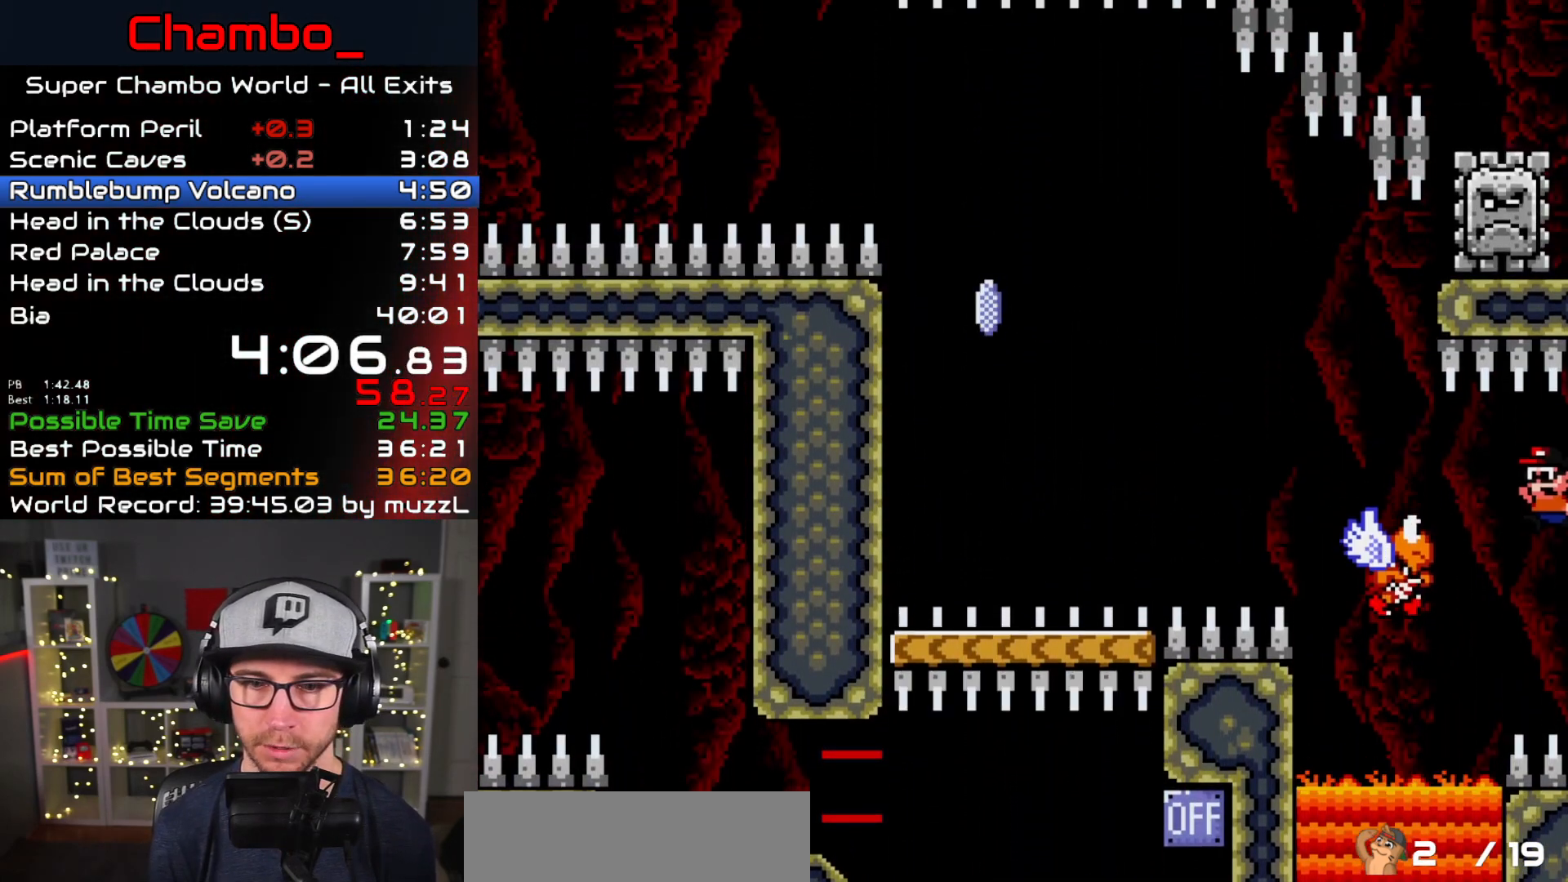
{"dt_ms": 500, "buttons": ["X", "DPAD_LEFT"], "events": [[467, "B", "up"], [483, "X", "down"], [500, "Y", "up"]]}
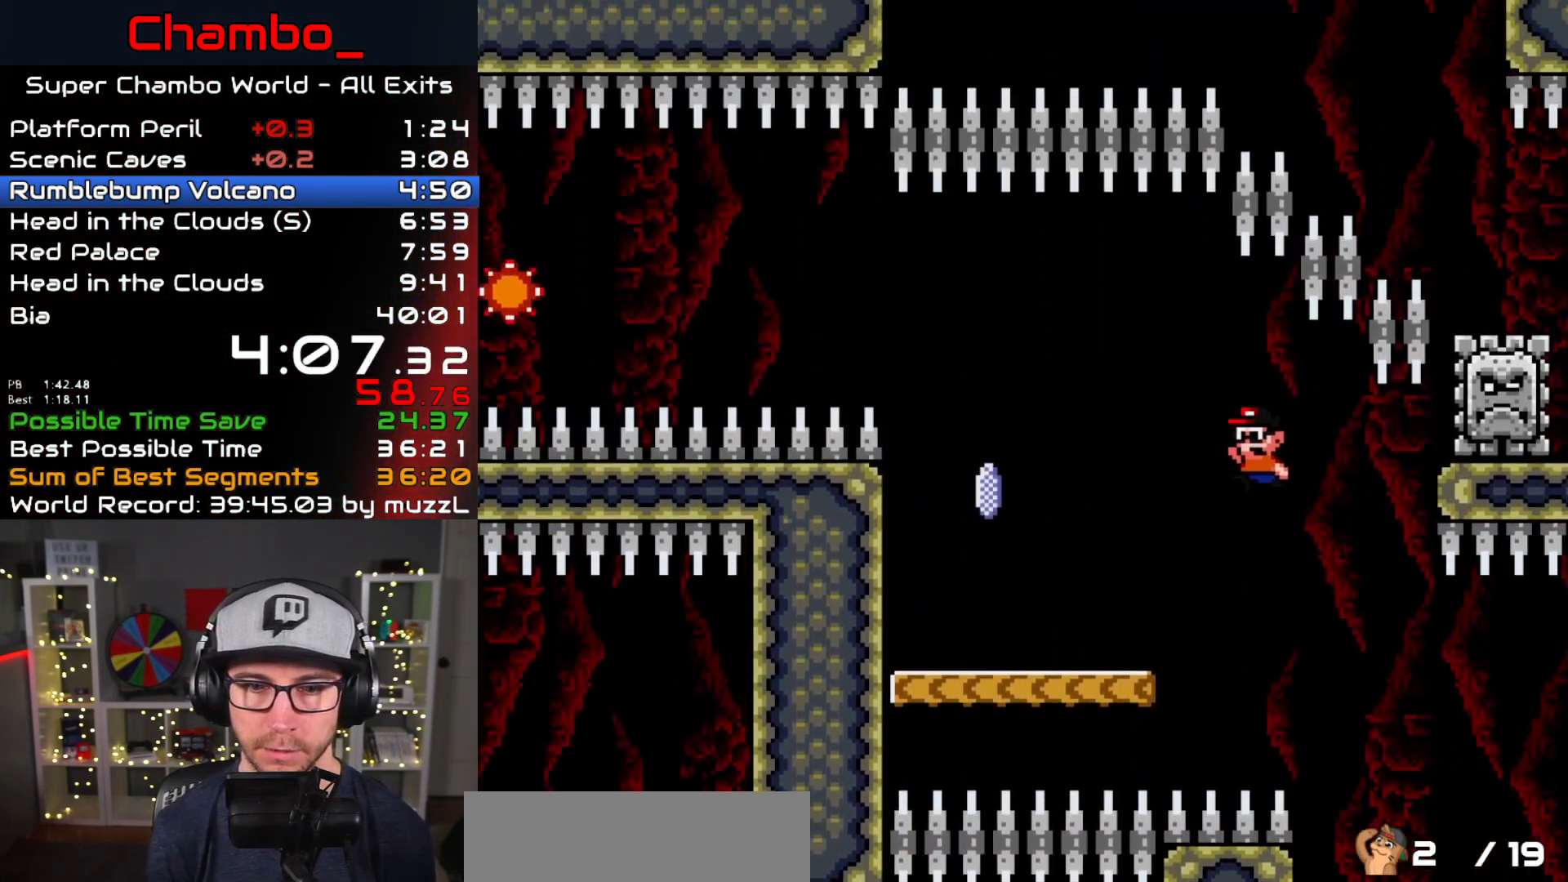
{"dt_ms": 500, "buttons": ["A", "X", "DPAD_LEFT"], "events": [[433, "A", "down"]]}
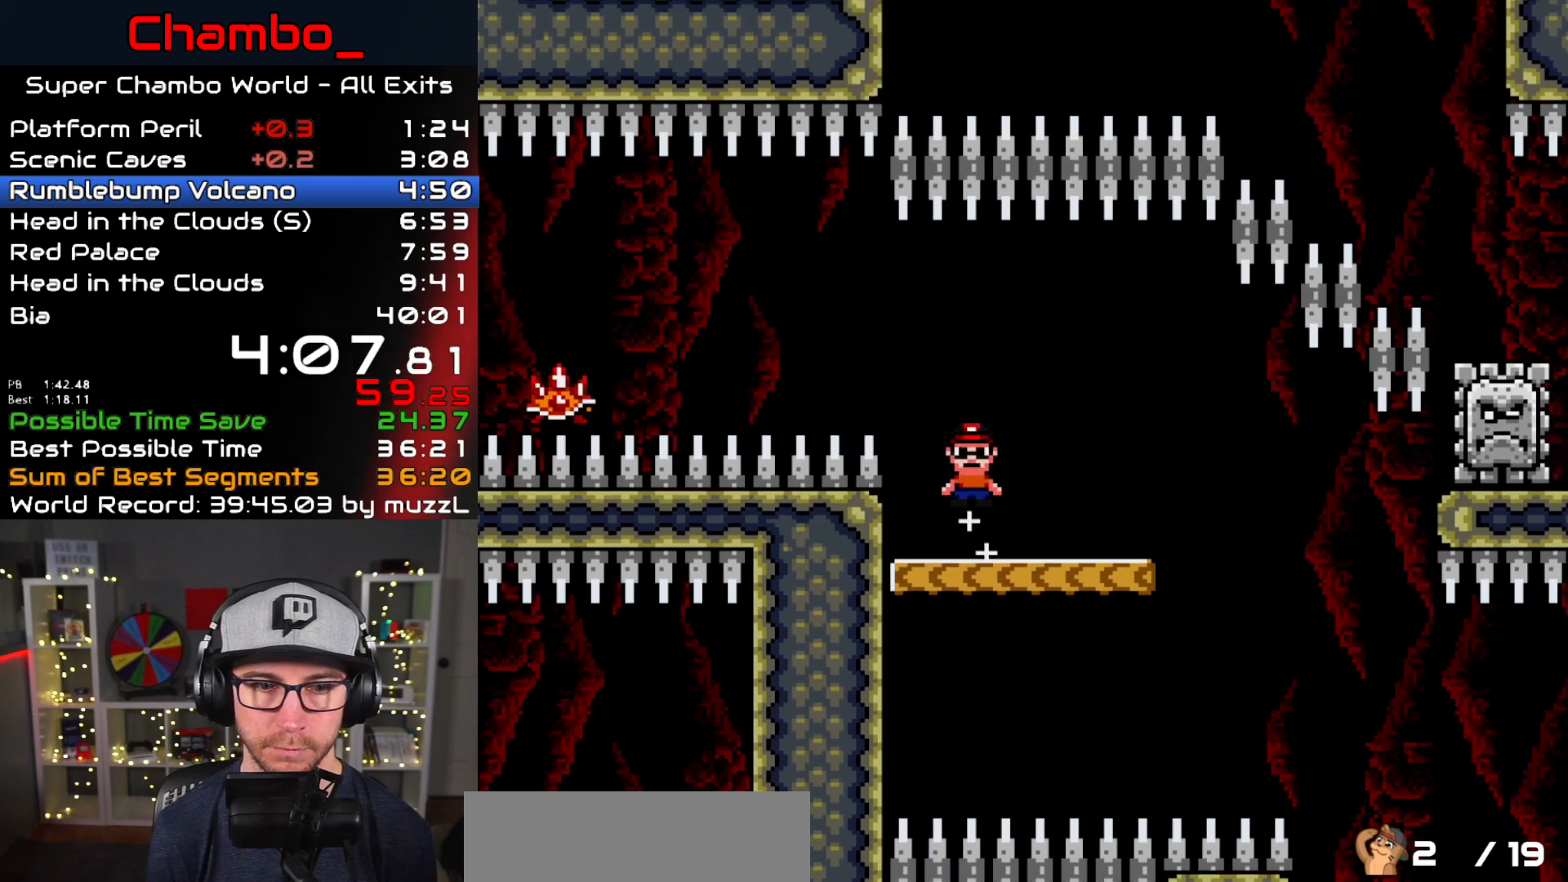
{"dt_ms": 500, "buttons": ["A", "X", "DPAD_LEFT"], "events": []}
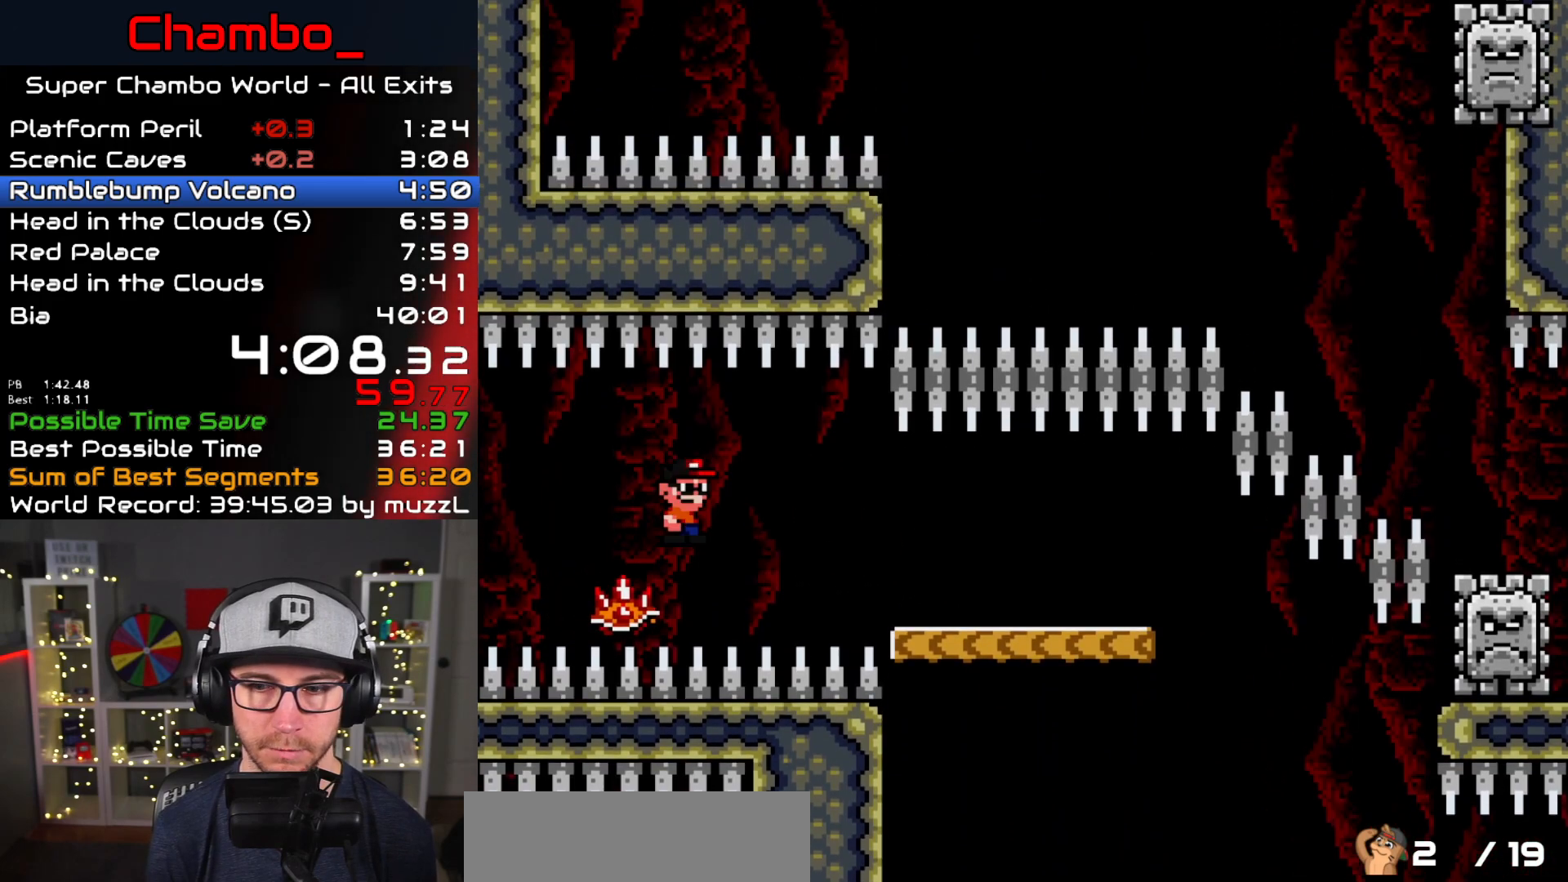
{"dt_ms": 500, "buttons": ["A", "X", "DPAD_LEFT"], "events": [[33, "A", "up"], [133, "A", "down"]]}
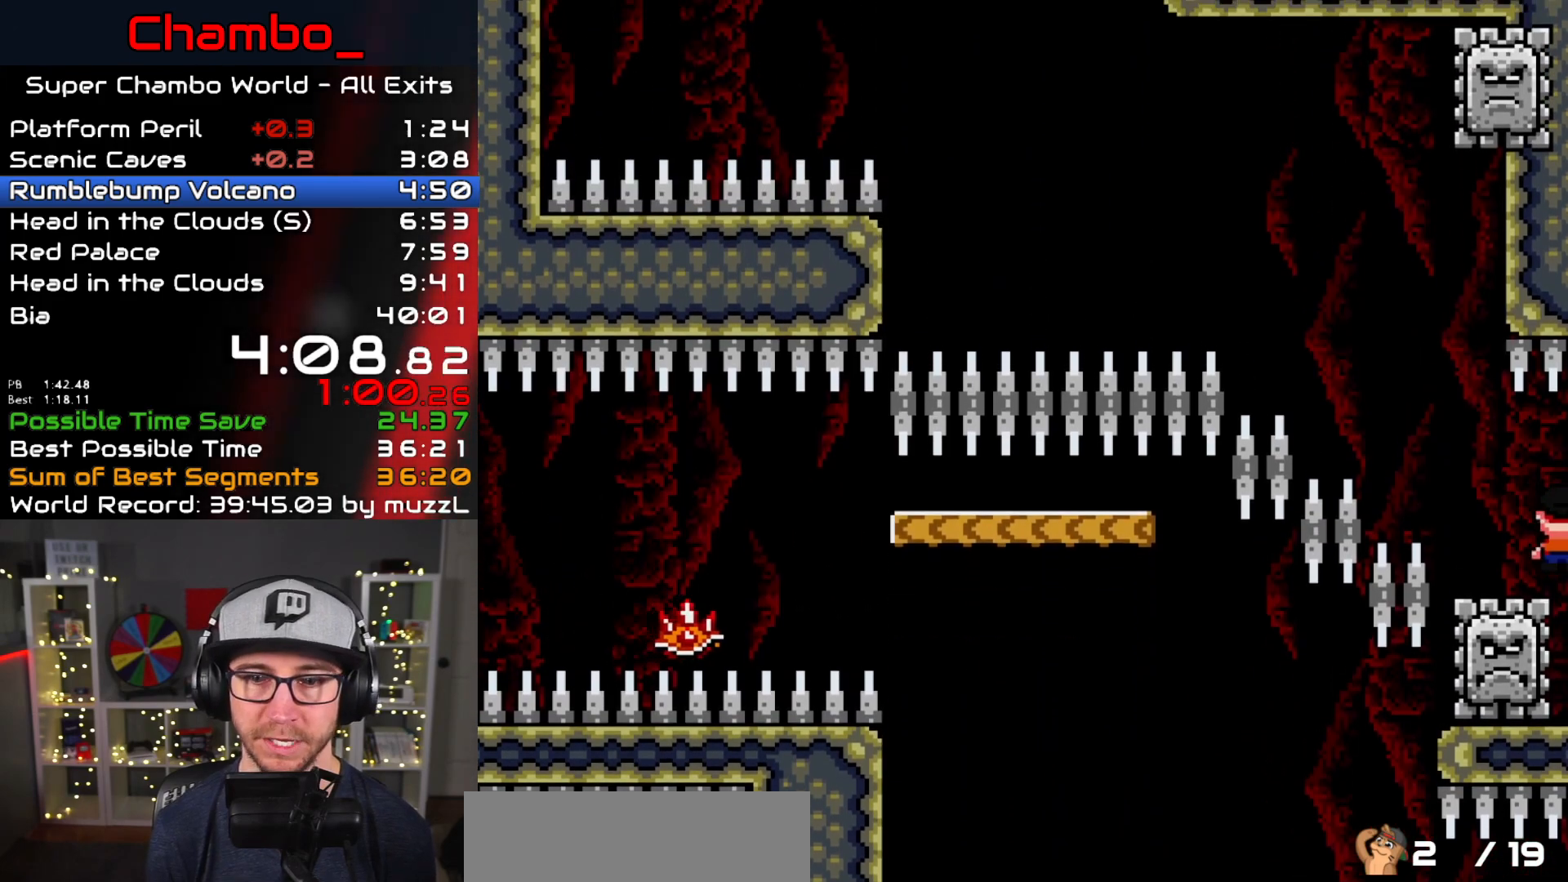
{"dt_ms": 500, "buttons": ["A", "X", "DPAD_LEFT"], "events": []}
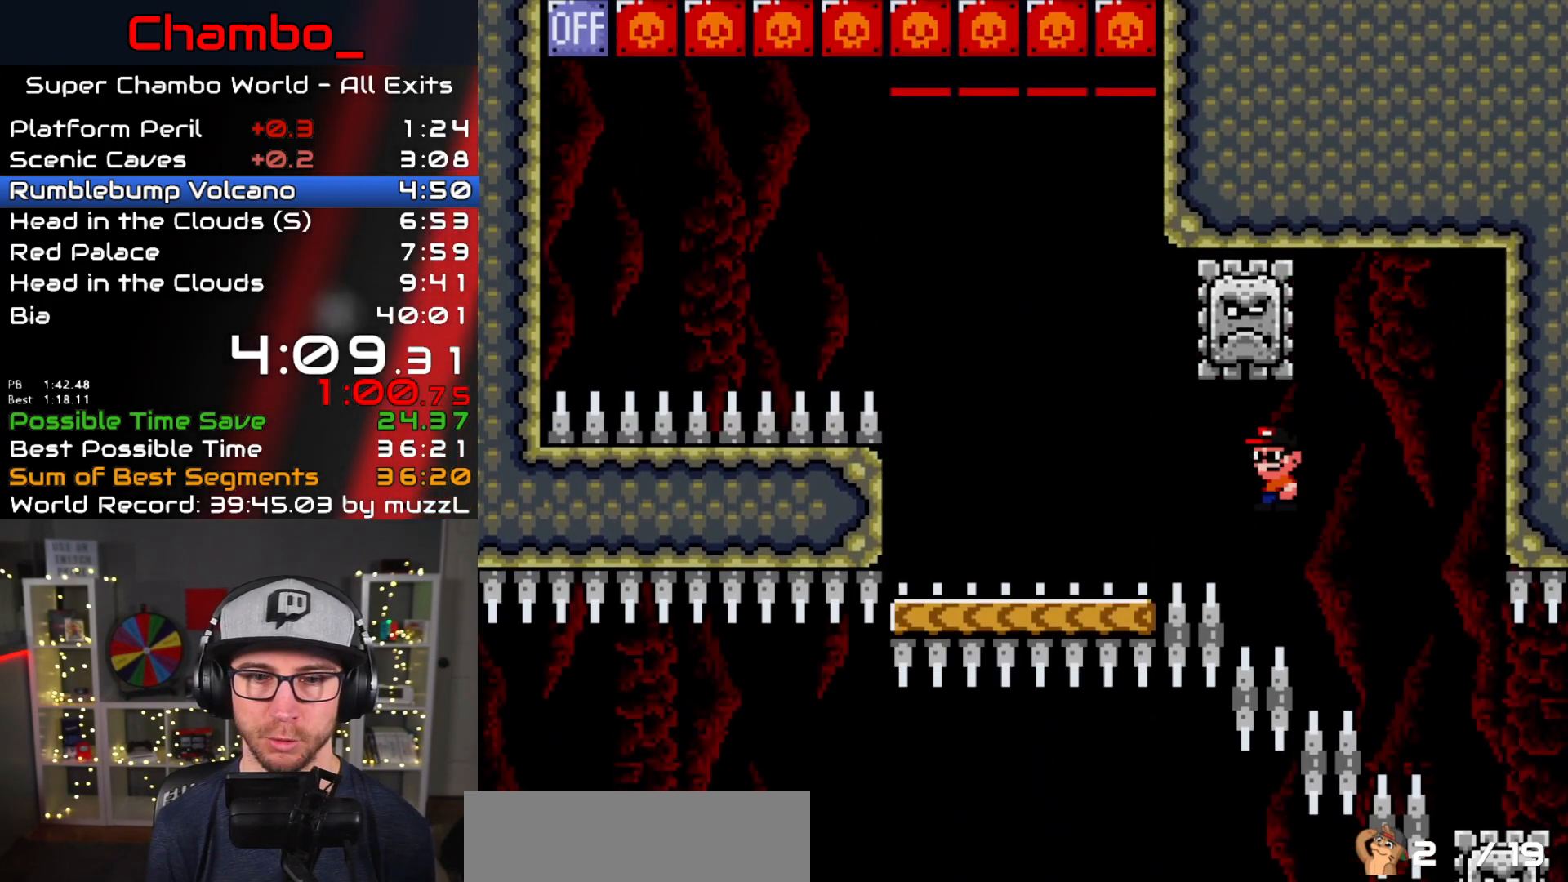
{"dt_ms": 500, "buttons": ["A", "X", "DPAD_LEFT"], "events": [[300, "A", "up"], [467, "A", "down"]]}
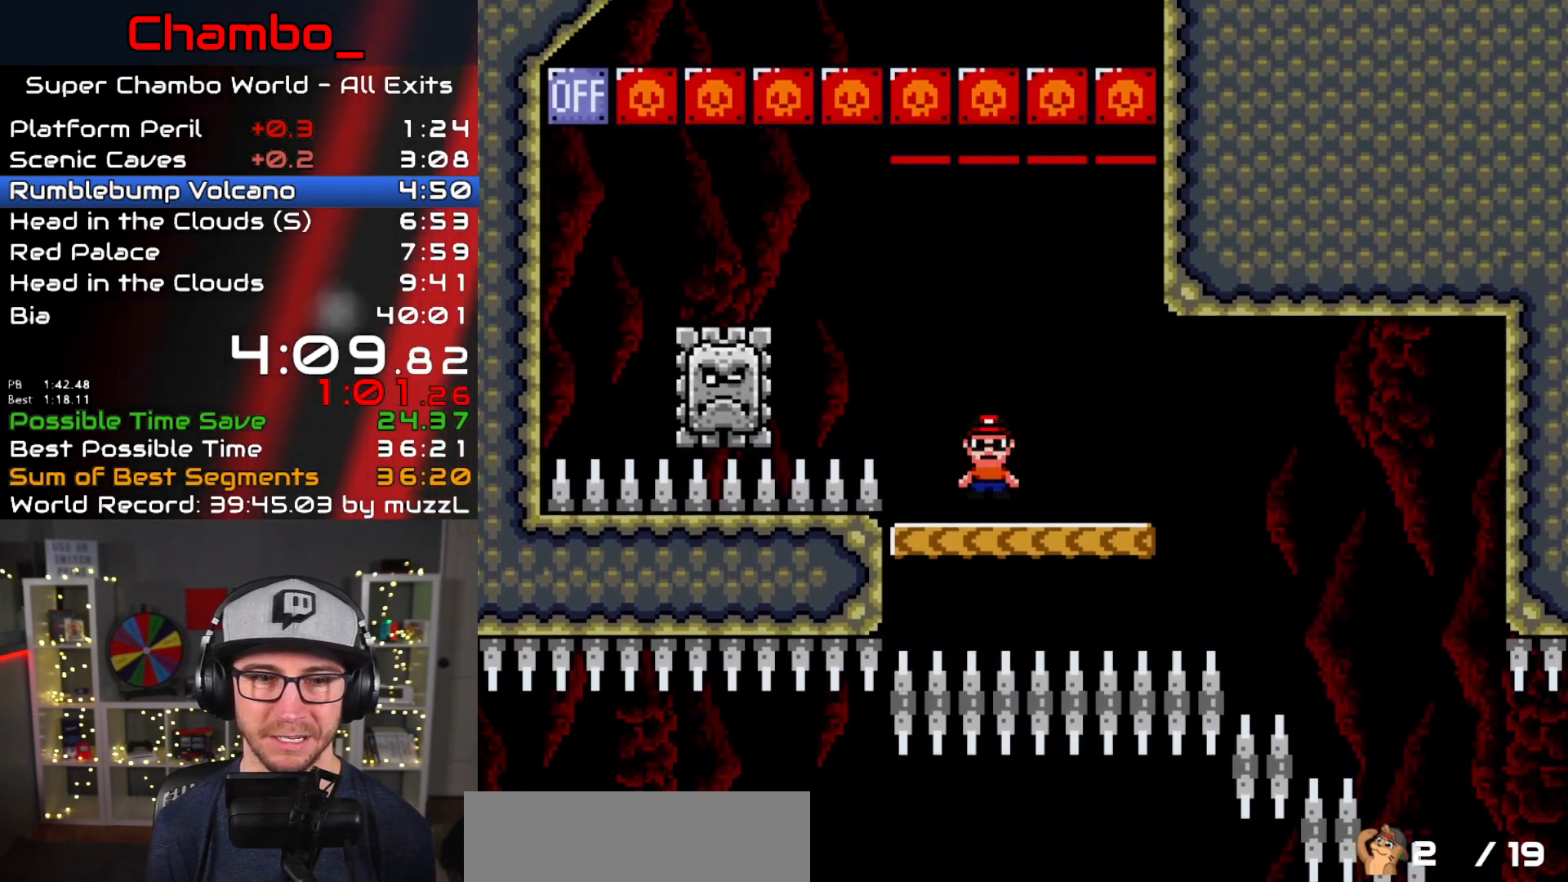
{"dt_ms": 500, "buttons": ["A", "X", "DPAD_LEFT"], "events": []}
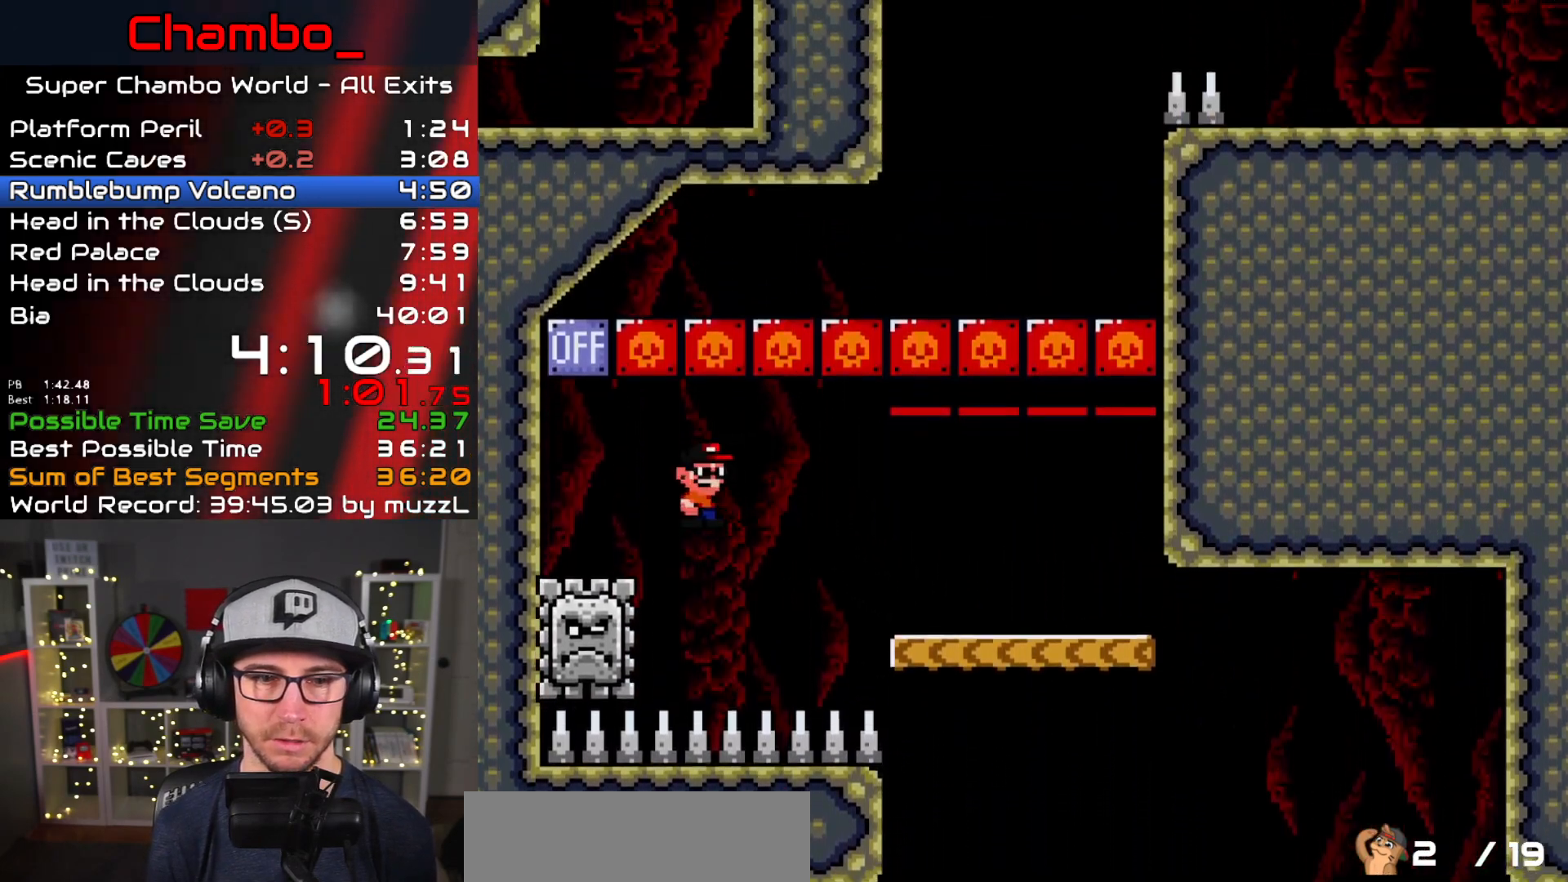
{"dt_ms": 500, "buttons": ["A", "X", "DPAD_RIGHT"], "events": [[283, "DPAD_LEFT", "up"], [283, "DPAD_RIGHT", "down"], [333, "A", "up"], [450, "A", "down"]]}
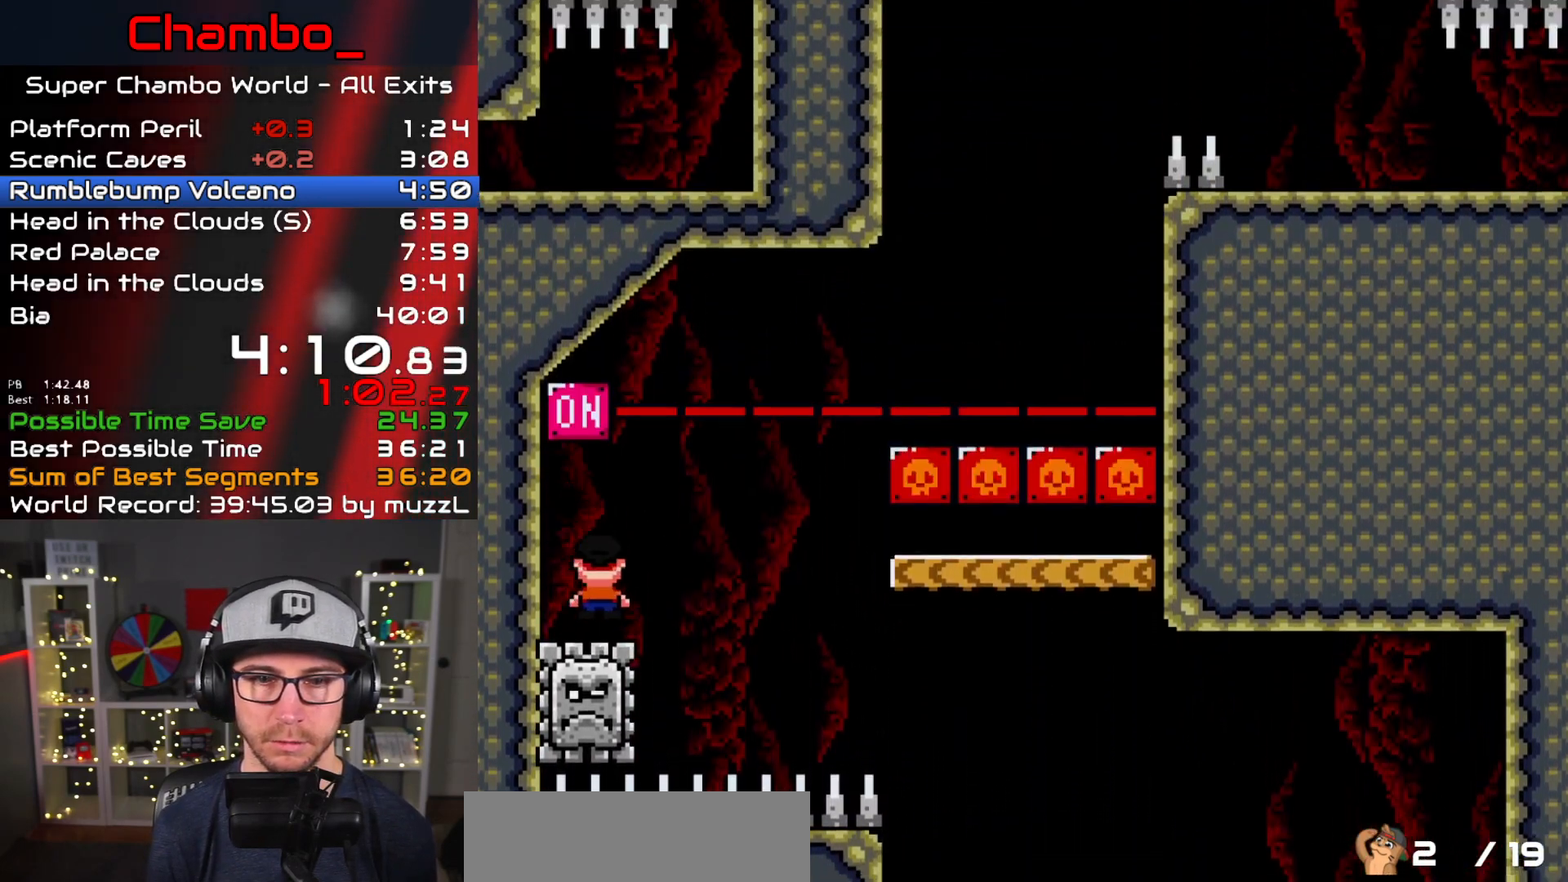
{"dt_ms": 500, "buttons": ["X", "DPAD_RIGHT"], "events": [[433, "A", "up"]]}
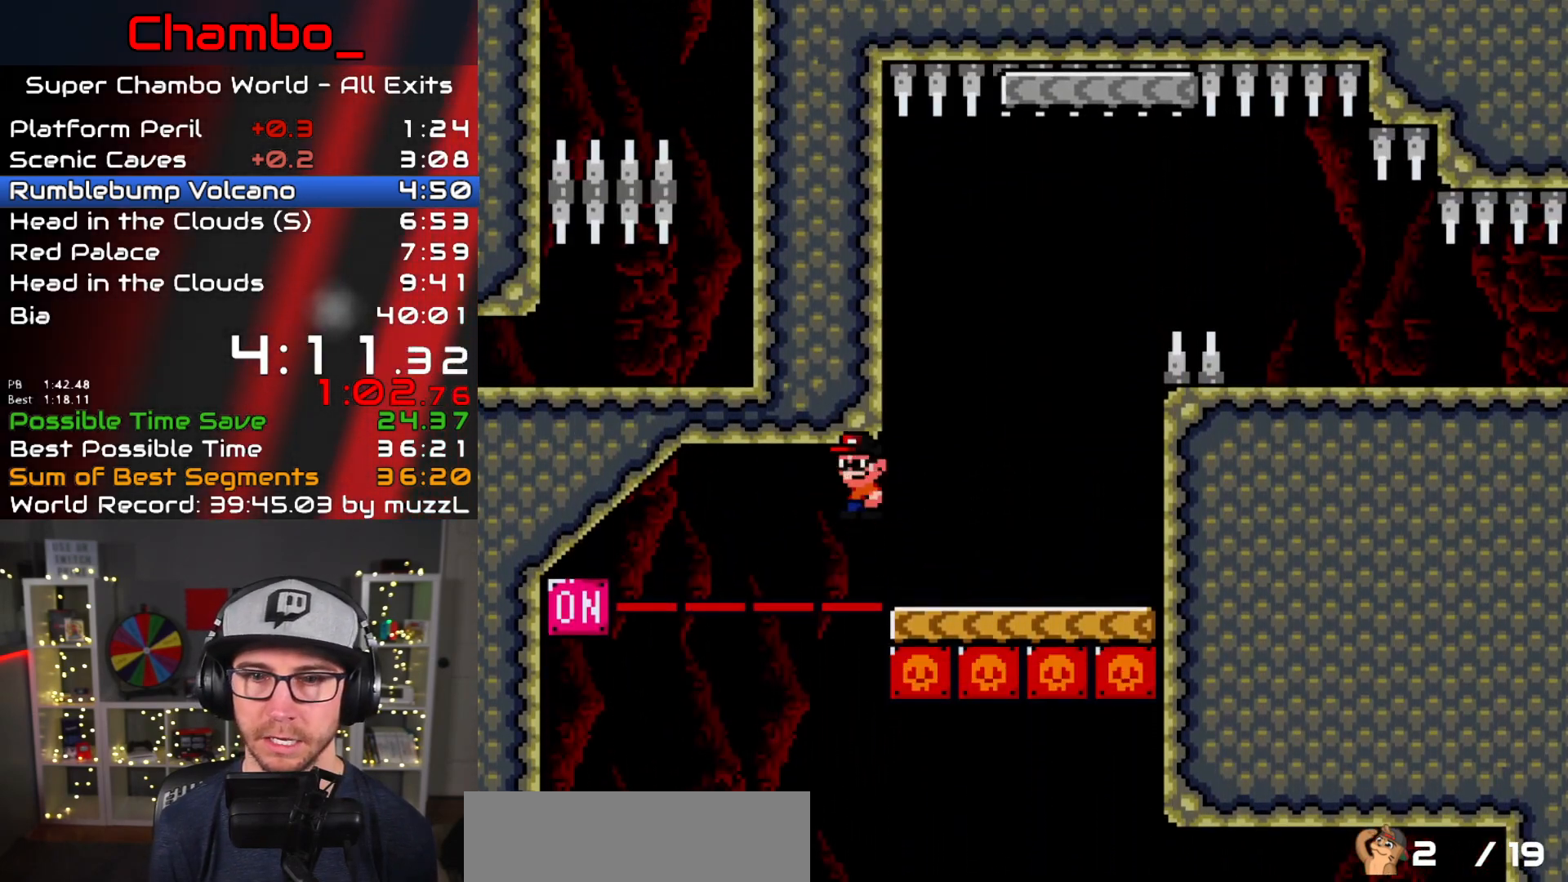
{"dt_ms": 500, "buttons": ["B", "Y", "DPAD_RIGHT"], "events": [[67, "X", "up"], [67, "Y", "down"], [183, "B", "down"], [433, "B", "up"], [483, "B", "down"]]}
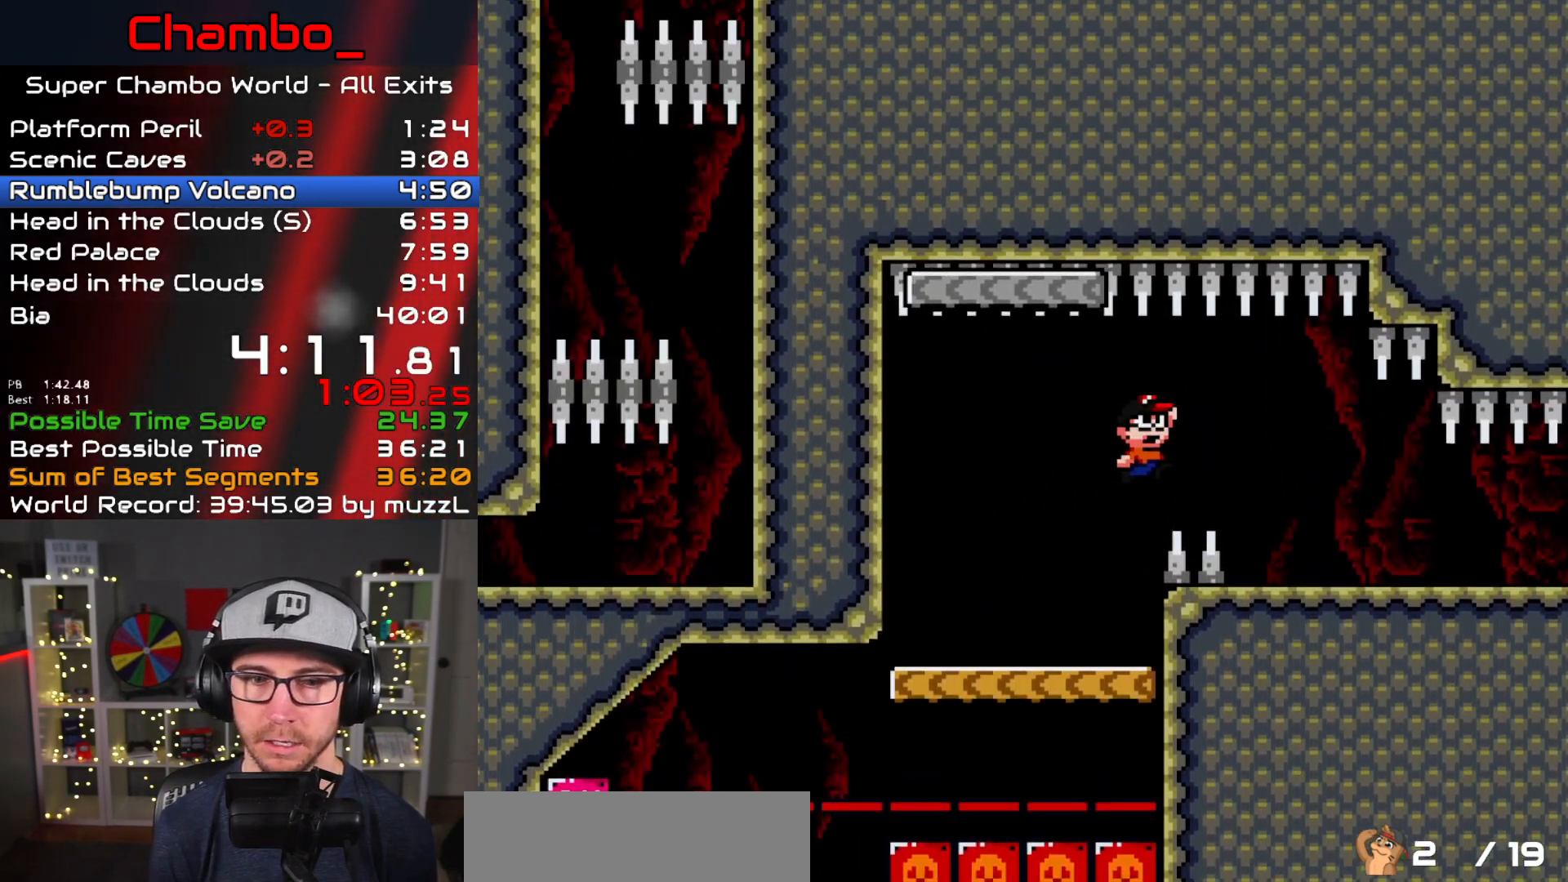
{"dt_ms": 500, "buttons": ["Y", "DPAD_RIGHT"], "events": [[250, "B", "up"]]}
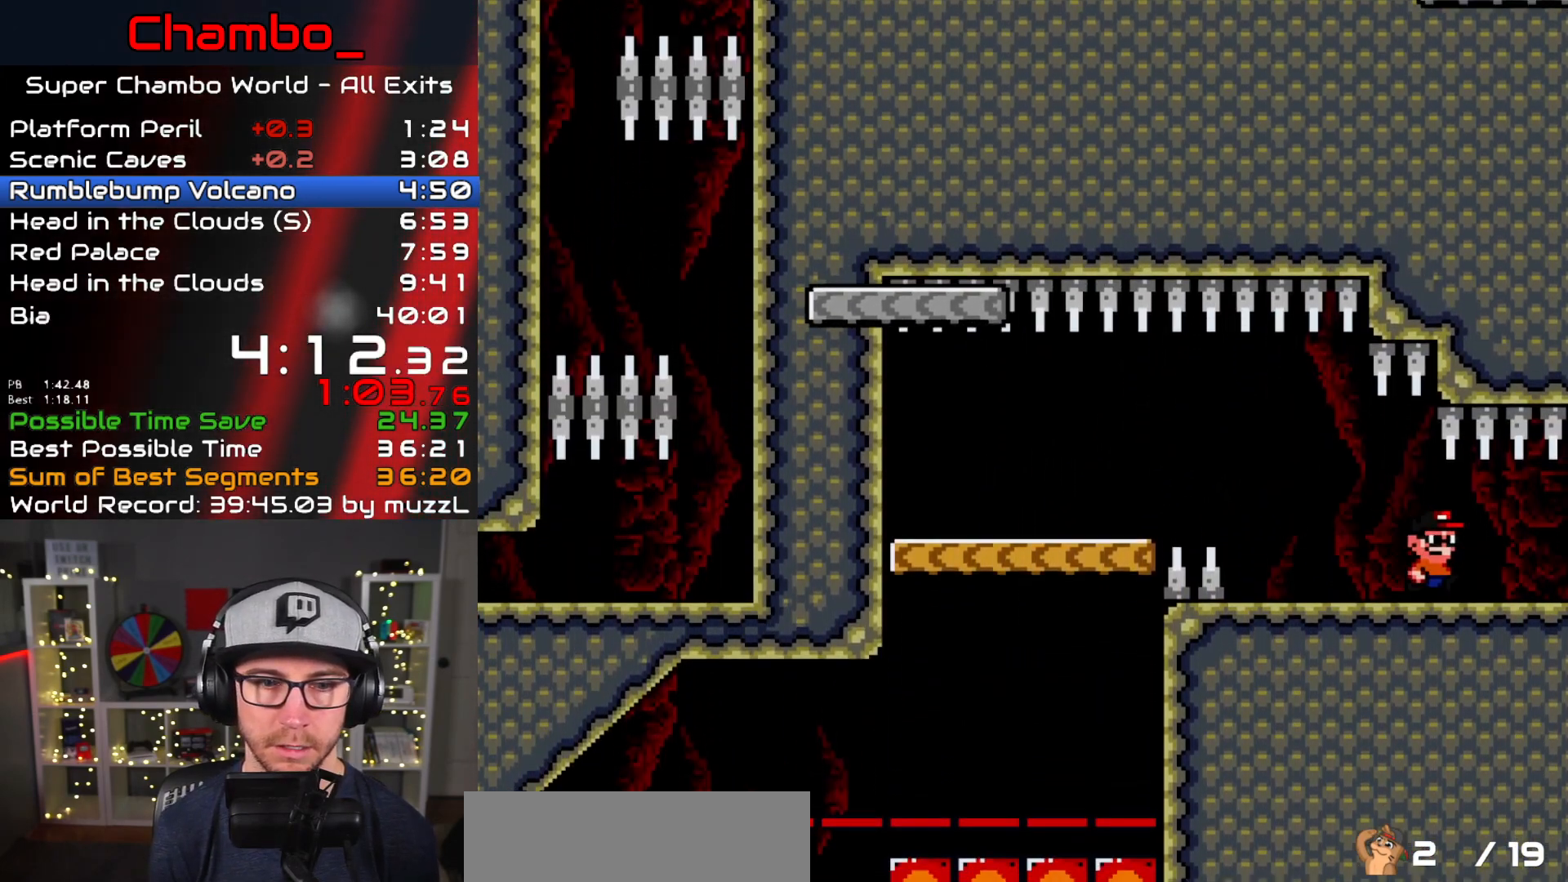
{"dt_ms": 500, "buttons": ["Y", "DPAD_RIGHT"], "events": []}
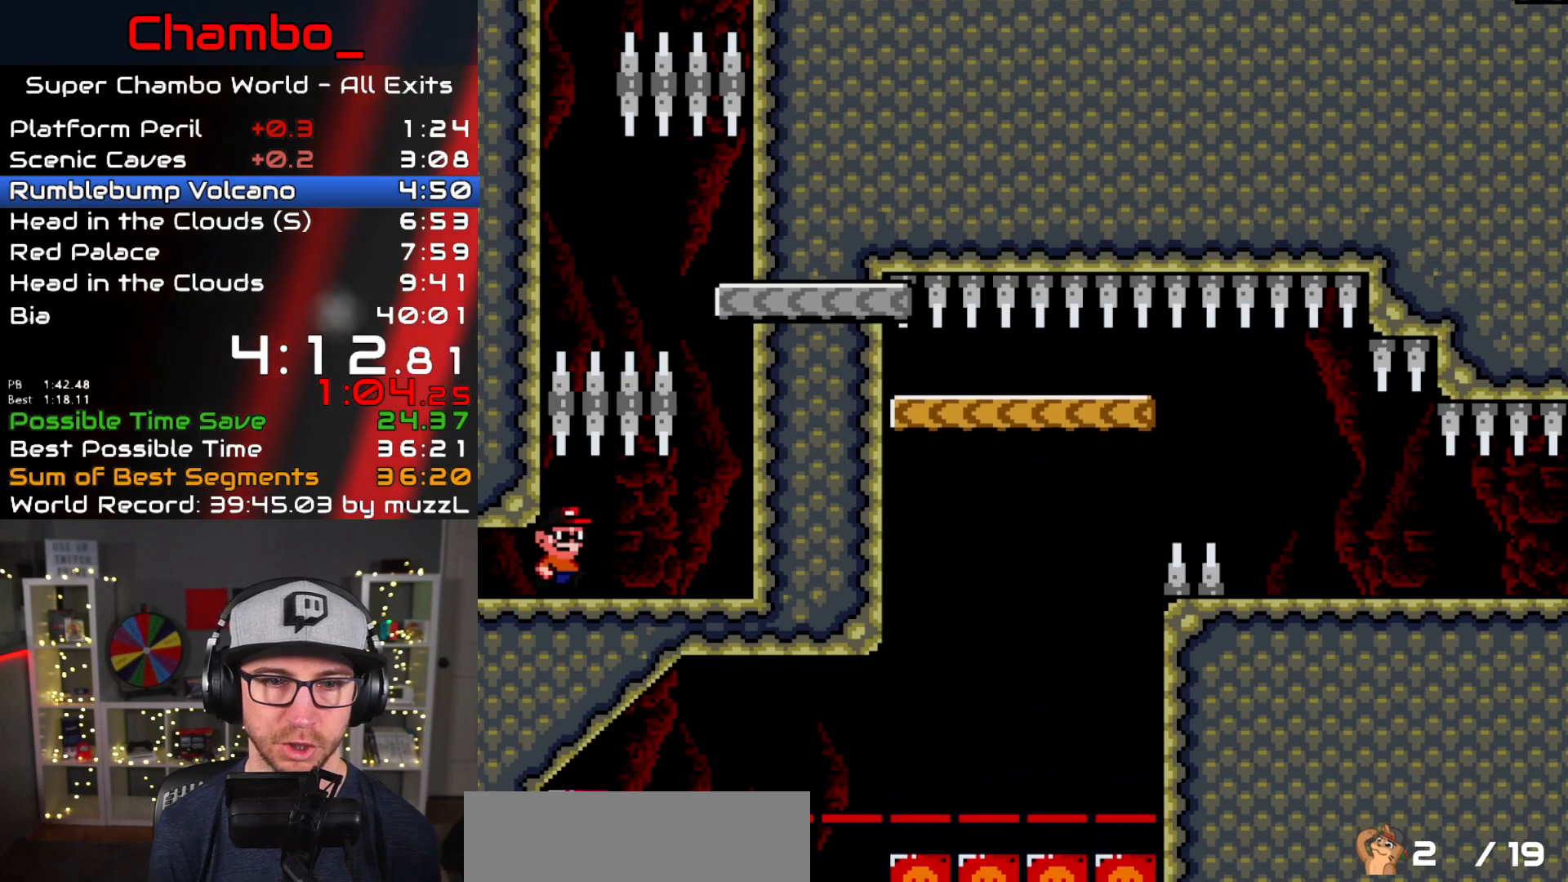
{"dt_ms": 500, "buttons": ["B", "Y", "DPAD_LEFT"], "events": [[200, "B", "down"], [350, "DPAD_LEFT", "down"], [350, "DPAD_RIGHT", "up"]]}
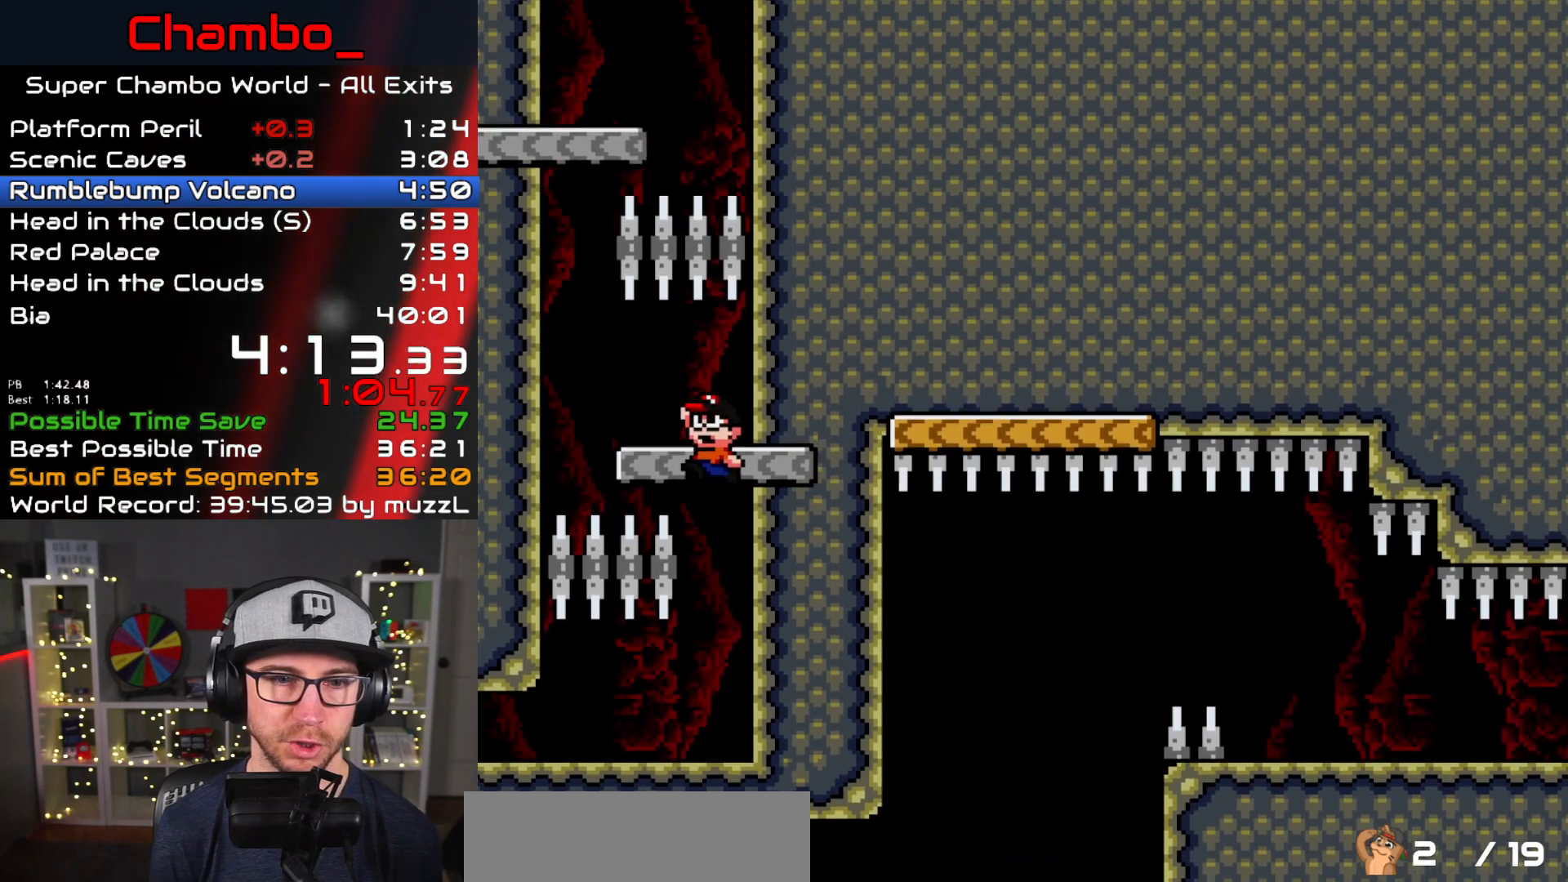
{"dt_ms": 500, "buttons": ["B", "Y", "DPAD_RIGHT"], "events": [[150, "B", "up"], [267, "B", "down"], [467, "DPAD_LEFT", "up"], [483, "DPAD_RIGHT", "down"]]}
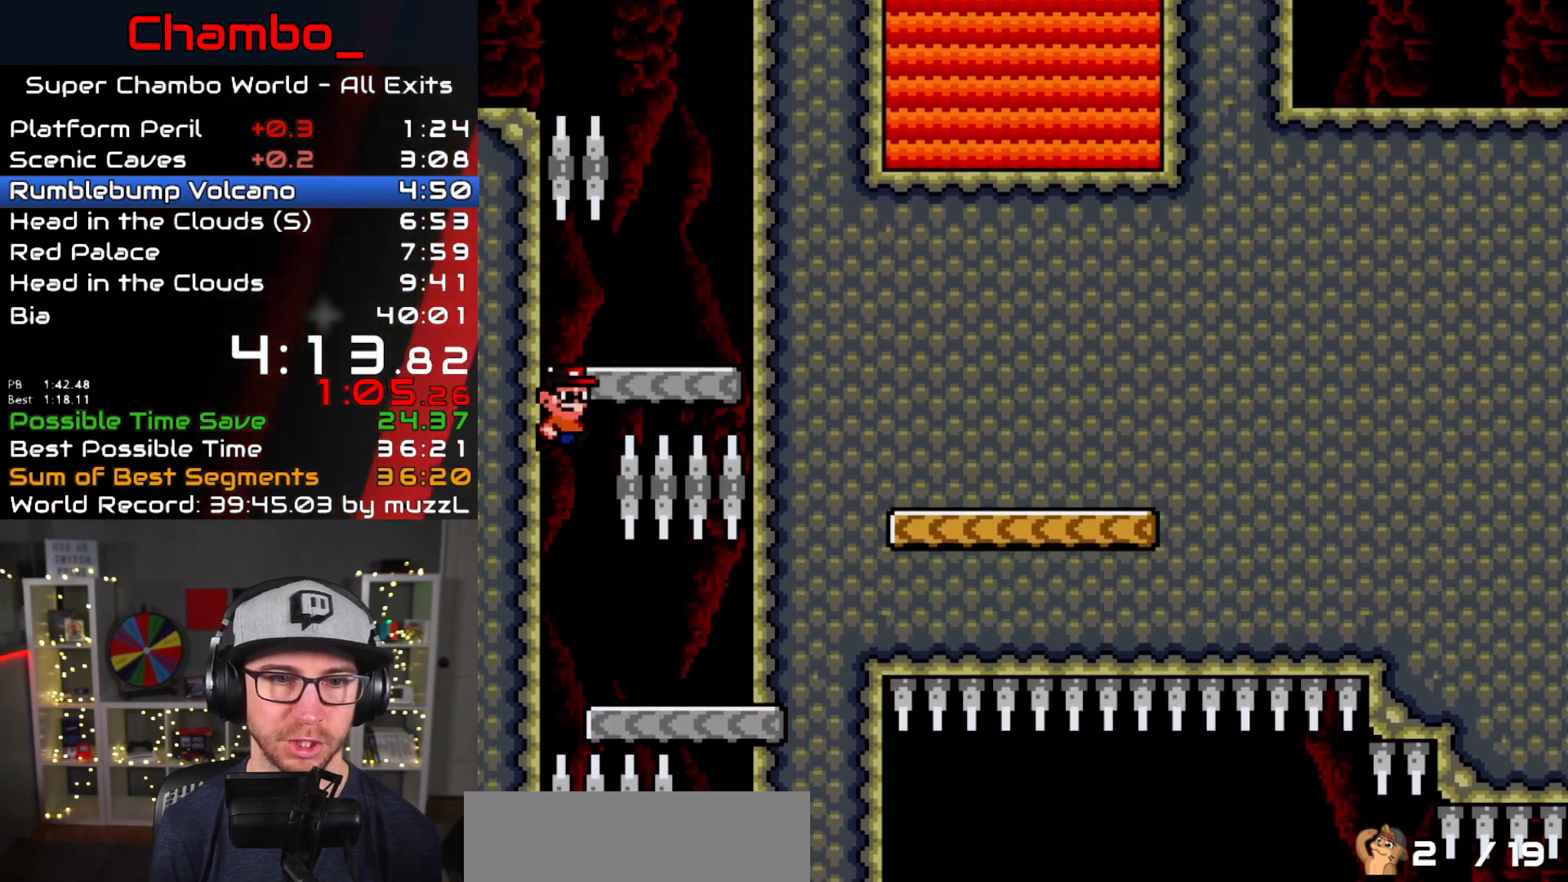
{"dt_ms": 500, "buttons": ["B", "Y", "DPAD_LEFT"], "events": [[200, "B", "up"], [300, "B", "down"], [300, "DPAD_RIGHT", "up"], [333, "DPAD_LEFT", "down"]]}
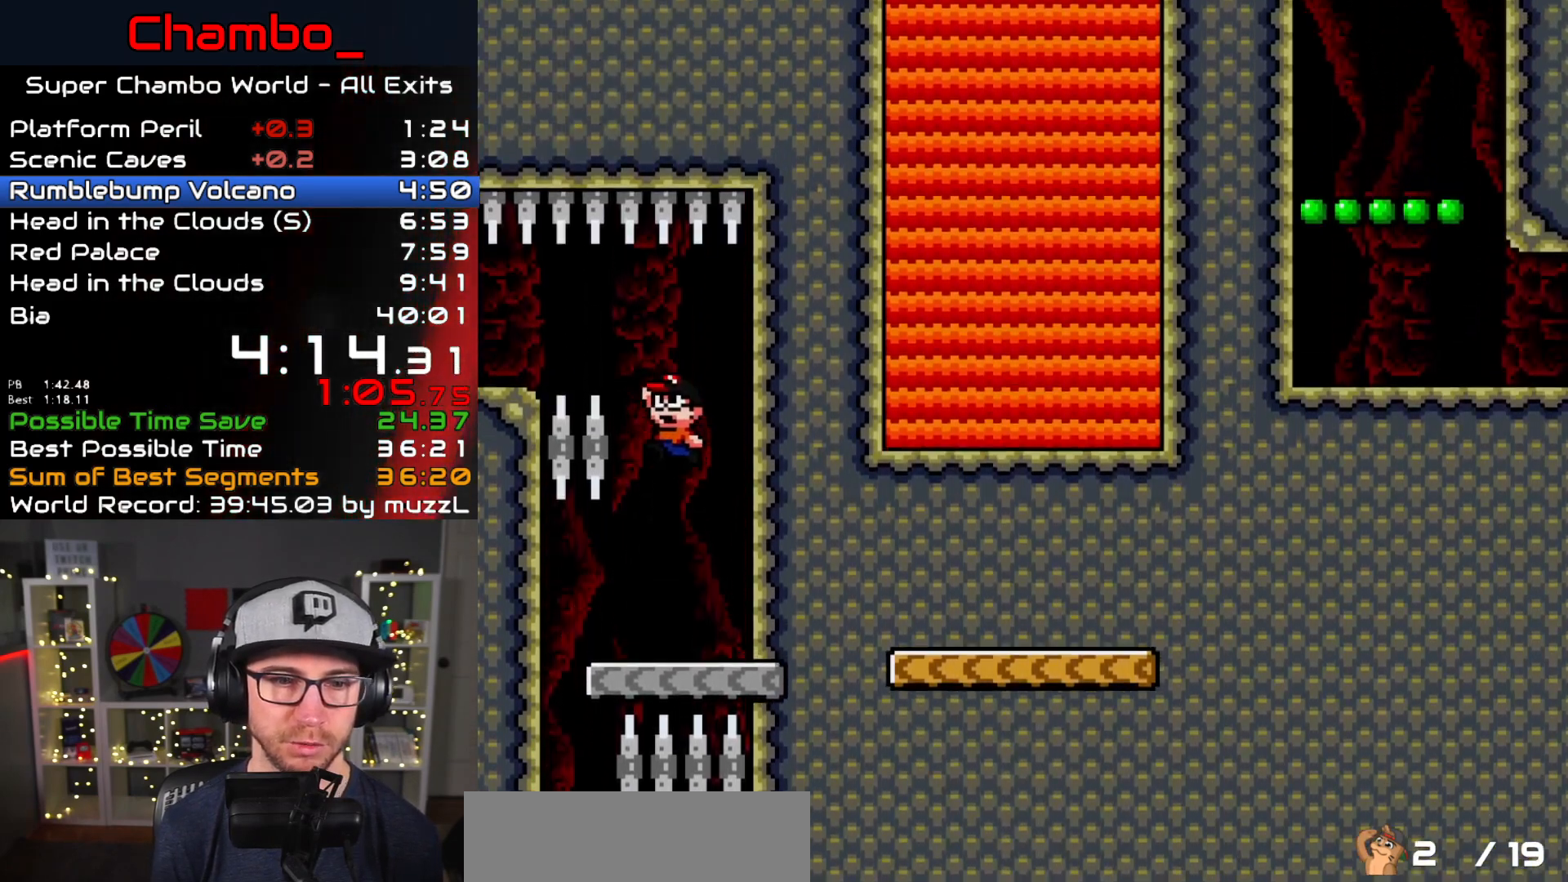
{"dt_ms": 500, "buttons": ["B", "Y", "DPAD_LEFT"], "events": []}
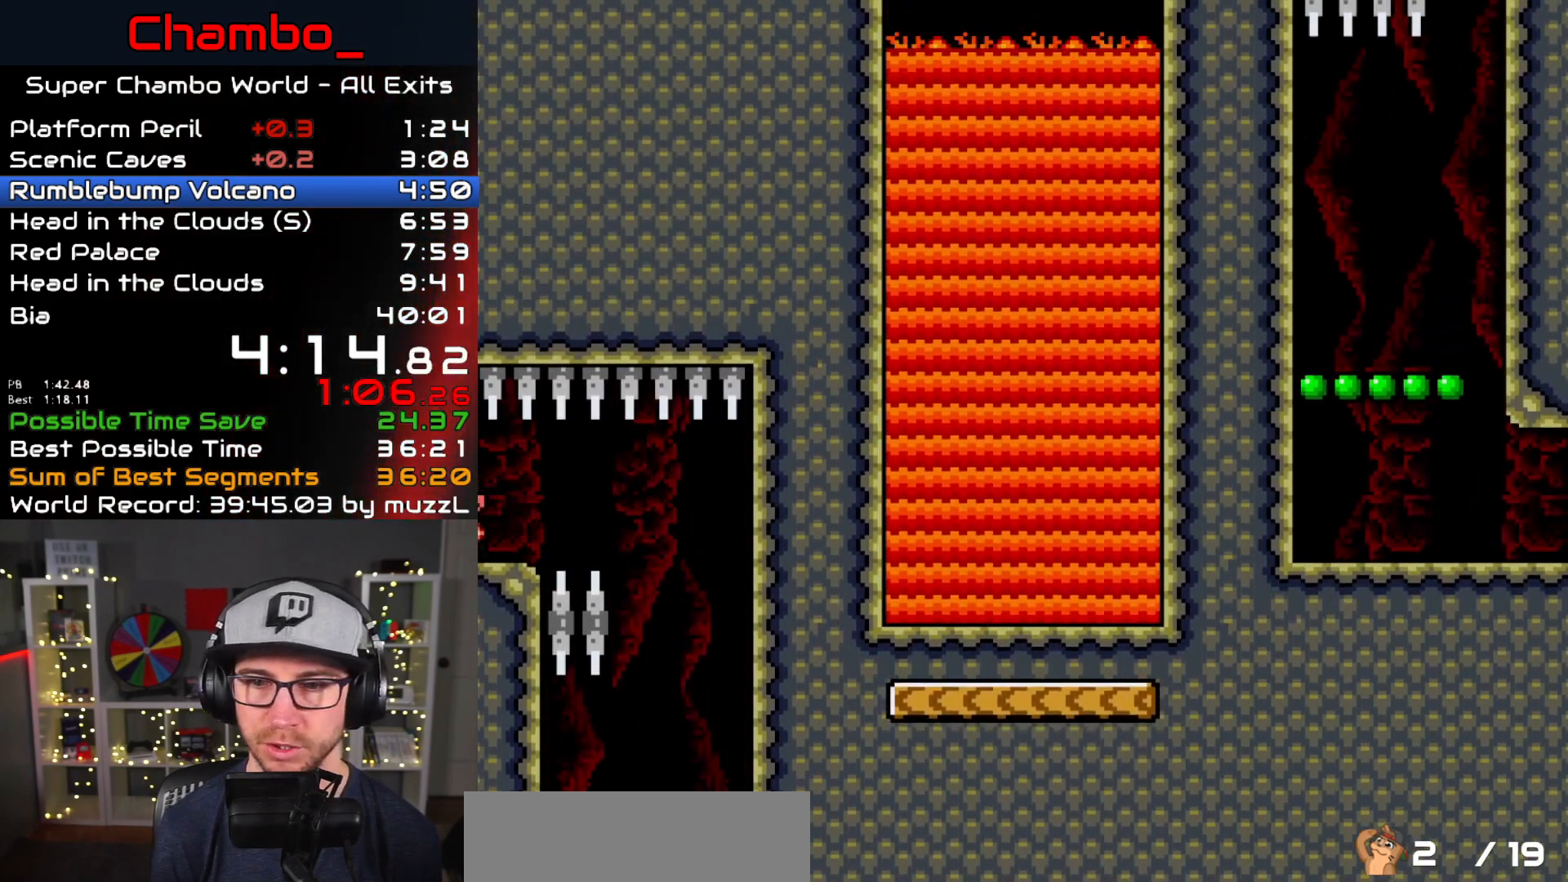
{"dt_ms": 500, "buttons": ["Y", "DPAD_RIGHT"], "events": [[50, "B", "up"], [233, "DPAD_LEFT", "up"], [250, "B", "down"], [267, "DPAD_RIGHT", "down"], [367, "B", "up"]]}
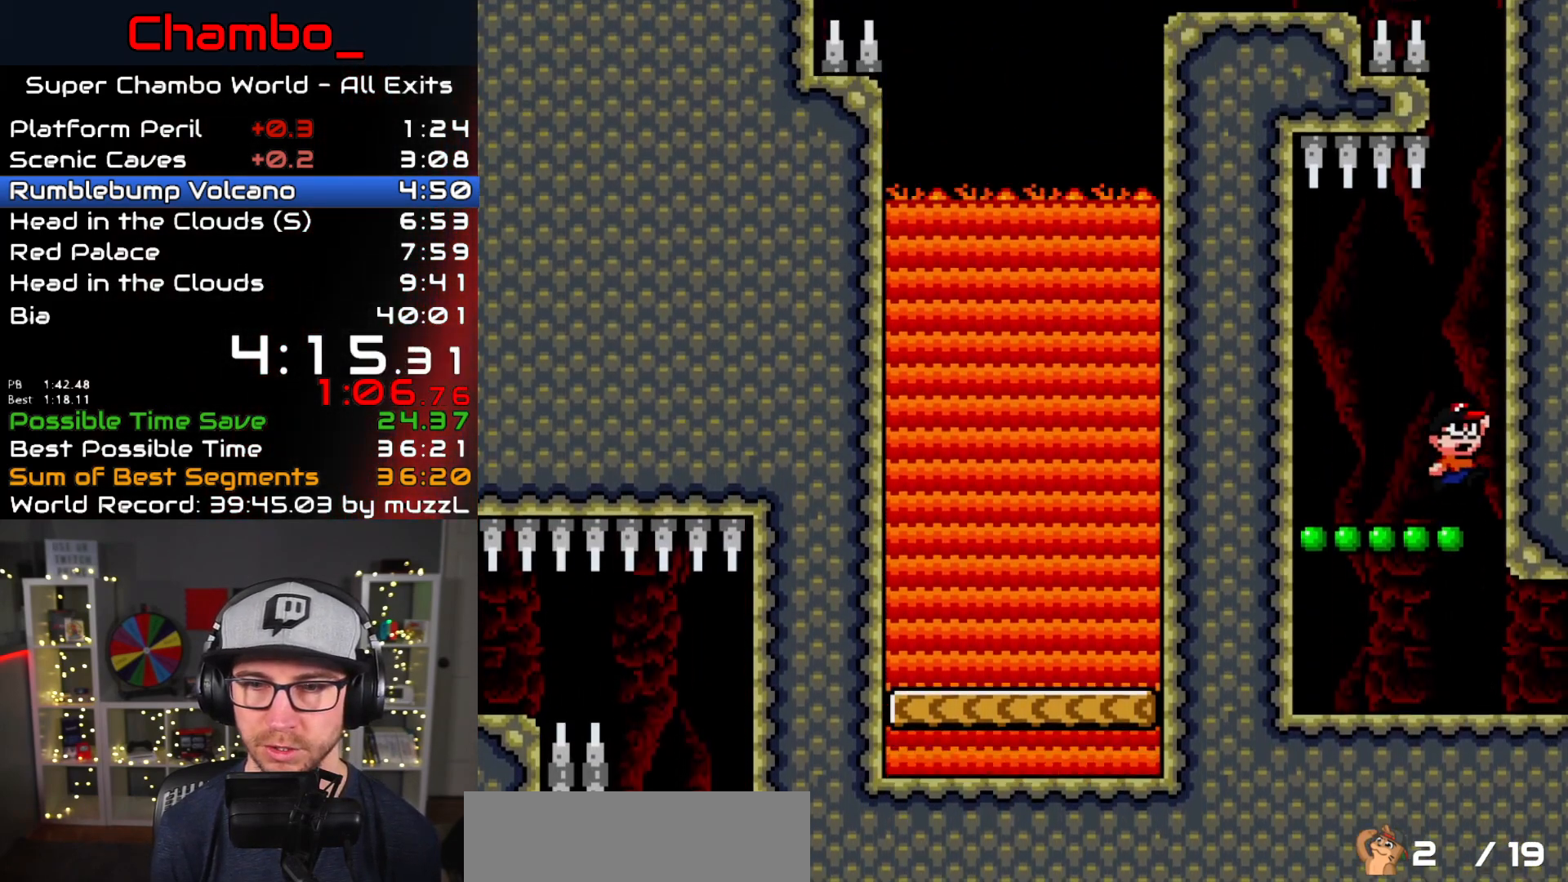
{"dt_ms": 500, "buttons": ["B", "Y", "DPAD_RIGHT"], "events": [[17, "DPAD_LEFT", "down"], [17, "DPAD_RIGHT", "up"], [133, "DPAD_LEFT", "up"], [267, "B", "down"], [450, "DPAD_RIGHT", "down"]]}
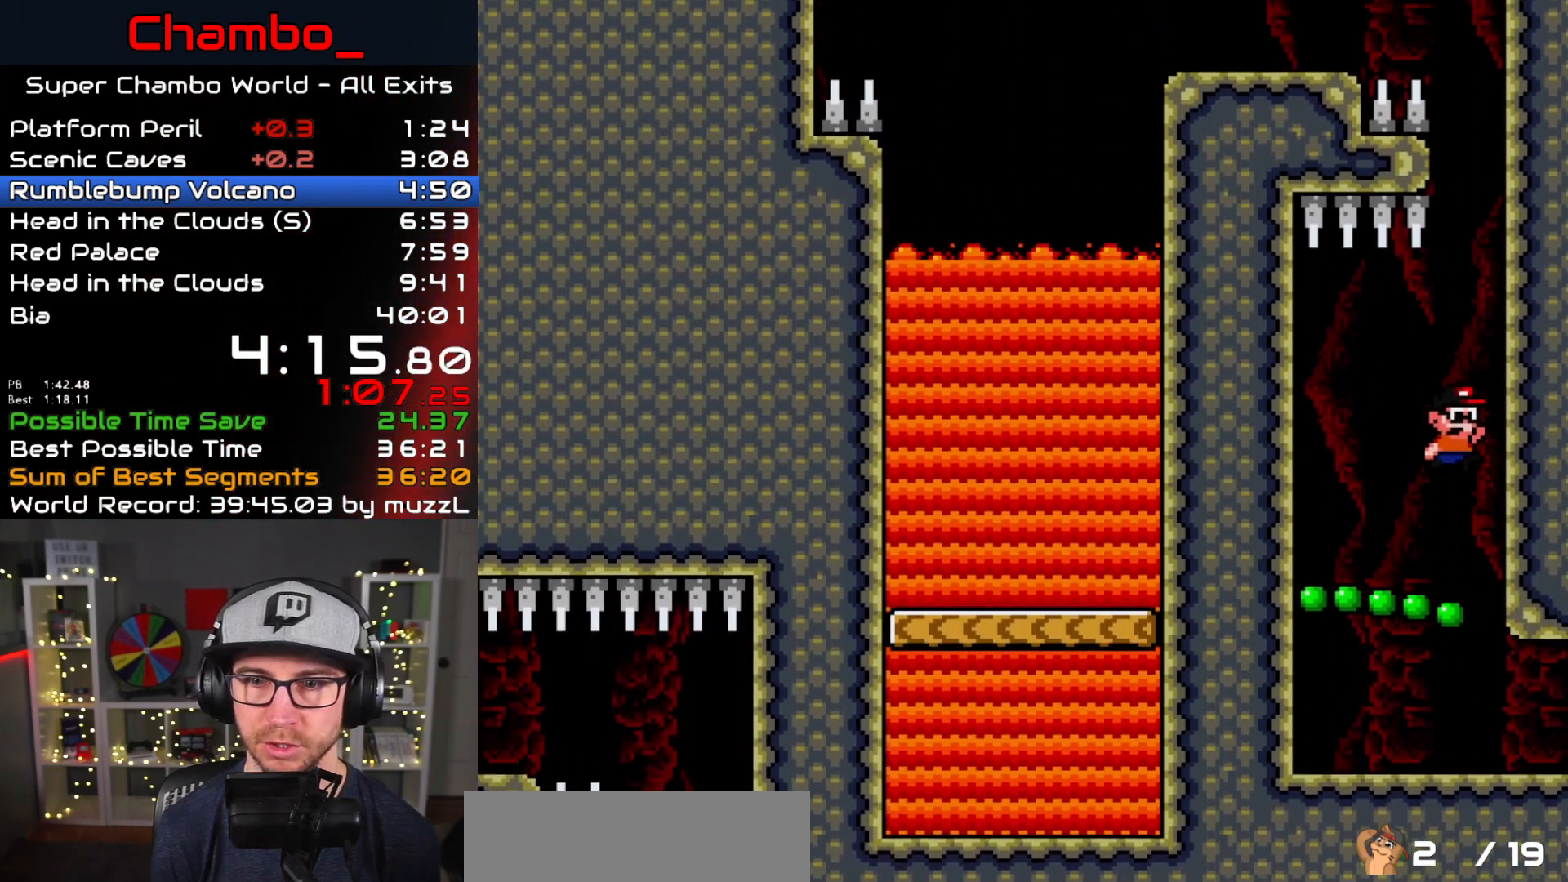
{"dt_ms": 500, "buttons": ["B", "Y", "DPAD_LEFT"], "events": [[233, "DPAD_DOWN", "down"], [233, "DPAD_RIGHT", "up"], [250, "DPAD_DOWN", "up"], [250, "DPAD_LEFT", "down"]]}
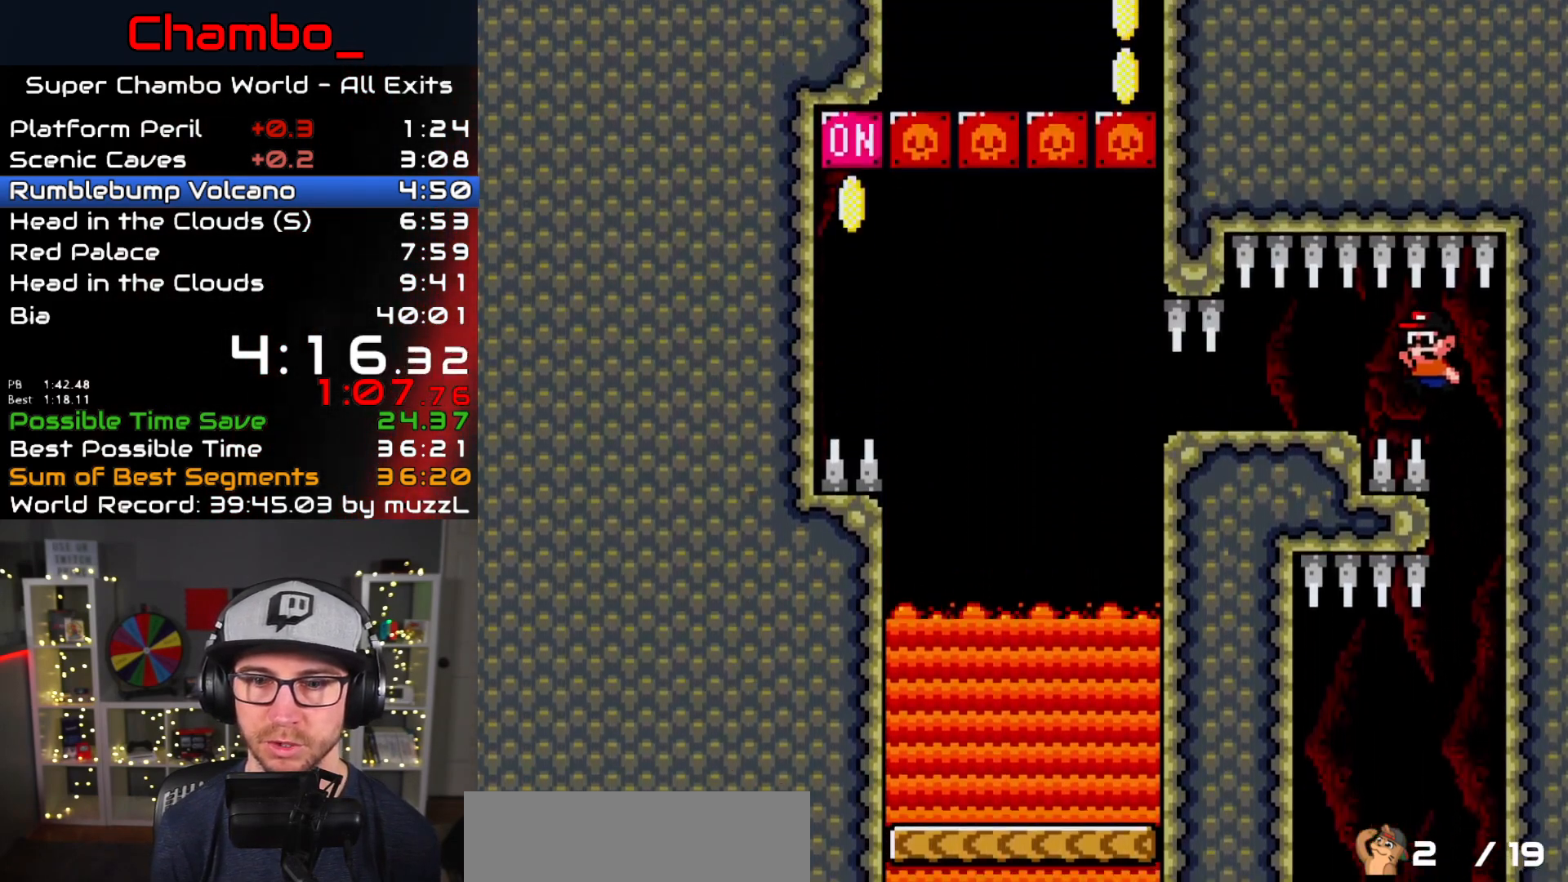
{"dt_ms": 500, "buttons": ["B", "Y", "DPAD_LEFT"], "events": [[217, "DPAD_LEFT", "up"], [217, "DPAD_RIGHT", "down"], [333, "DPAD_RIGHT", "up"], [433, "DPAD_LEFT", "down"]]}
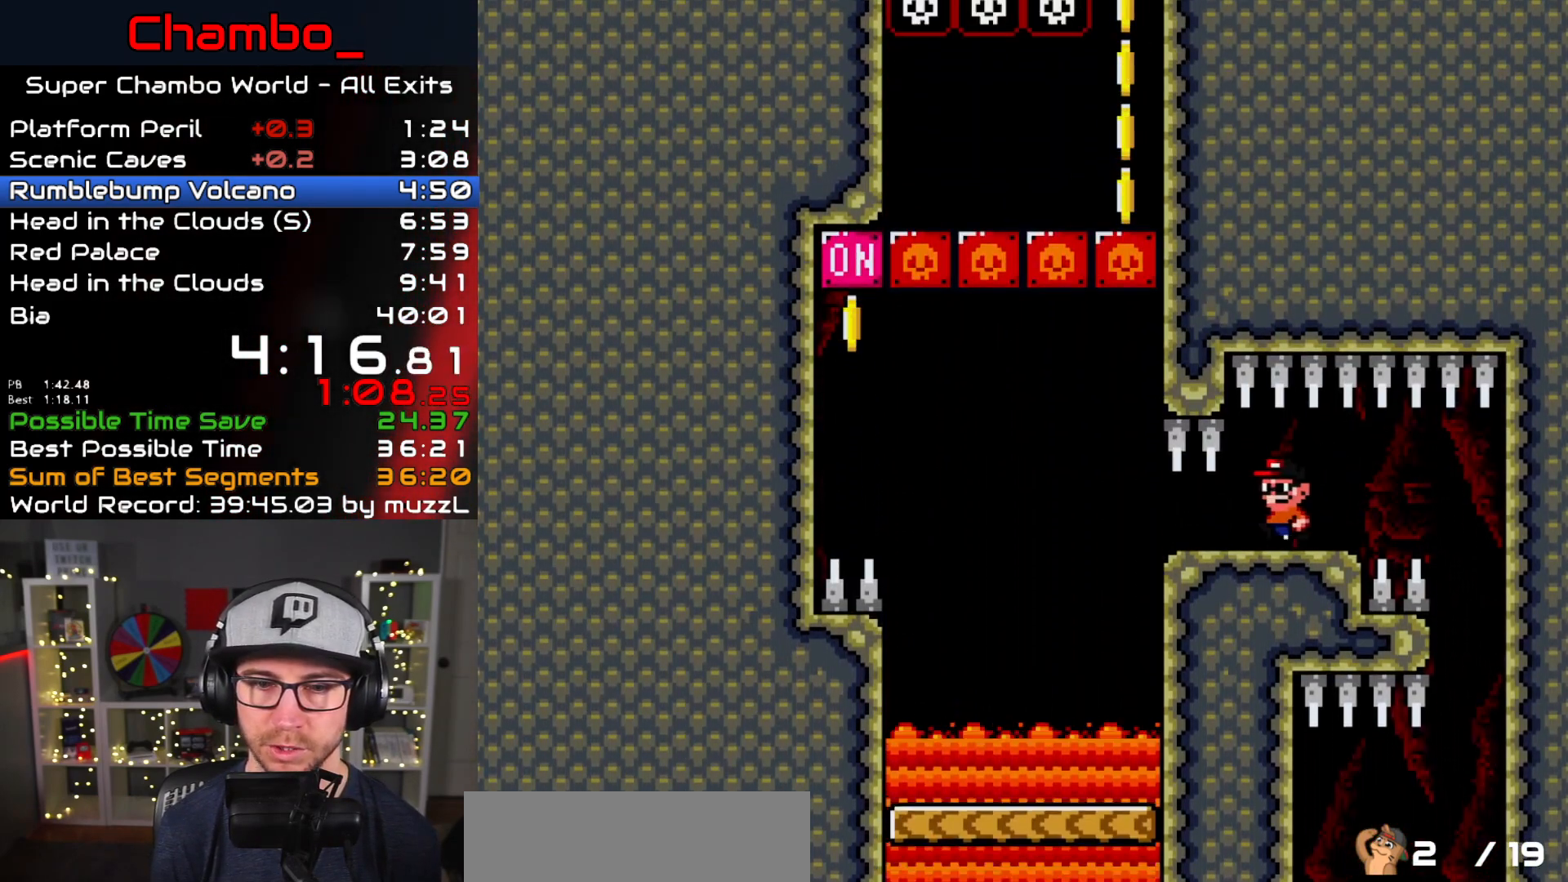
{"dt_ms": 500, "buttons": ["Y", "DPAD_LEFT"], "events": [[450, "B", "up"]]}